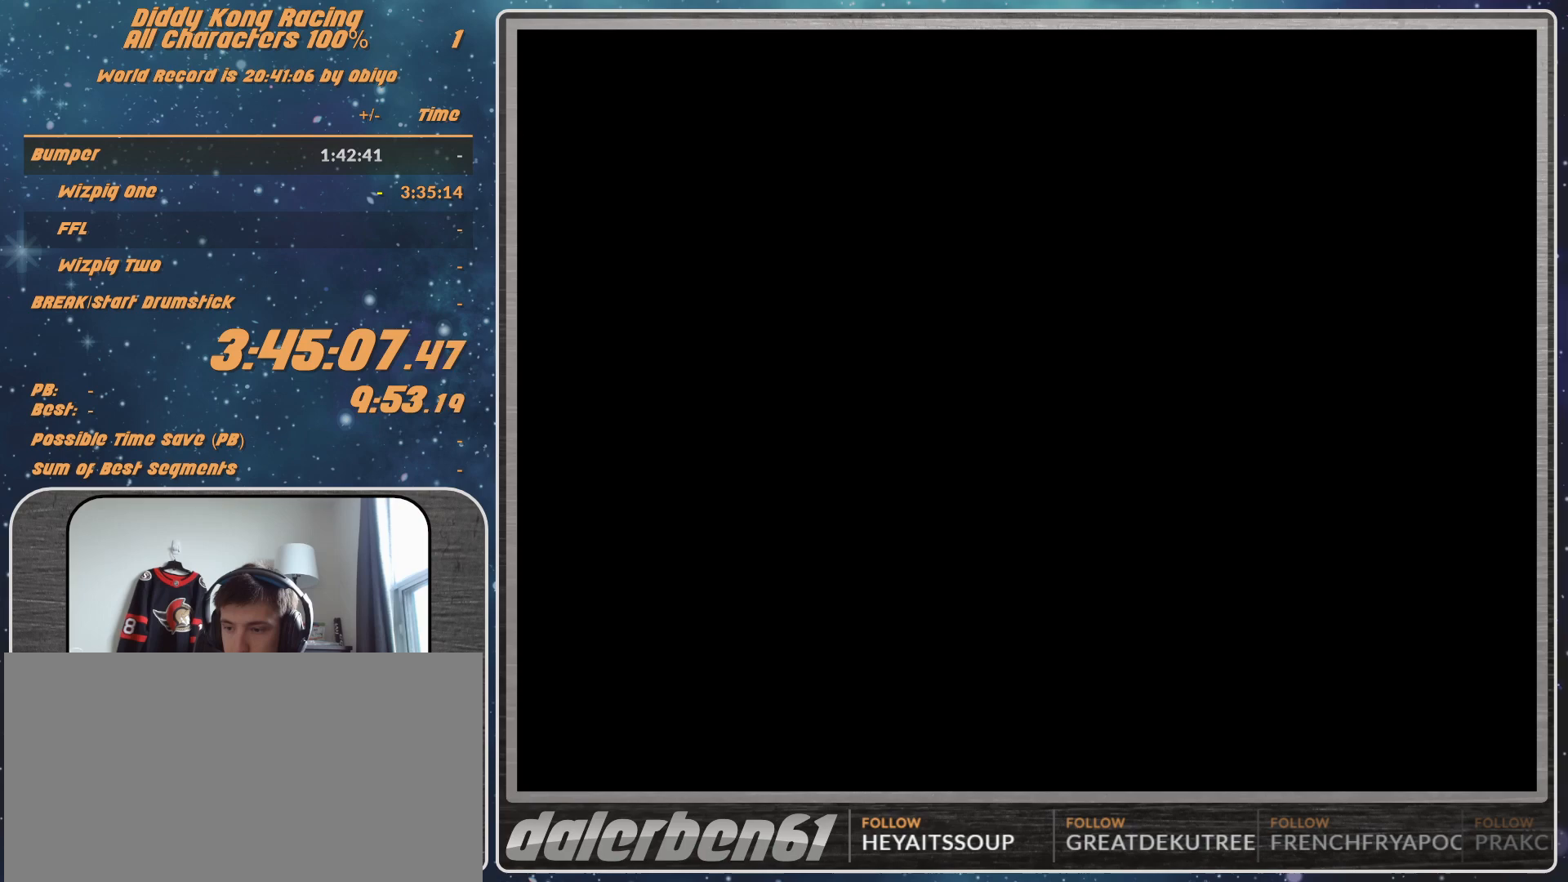
Gameplay with a controller (Nintendo layout); each line is a JSON object with the inputs held at the frame after it. "events" lists button and stick changes between this image and that frame as [ms after this image, input, new state], when the widget could be followed in between. Not read: L1 L3 R3.
{"buttons": ["A"], "left_stick": "center", "events": [[167, "A", "up"], [233, "A", "down"], [333, "A", "up"], [367, "A", "down"], [467, "A", "up"], [500, "A", "down"]]}
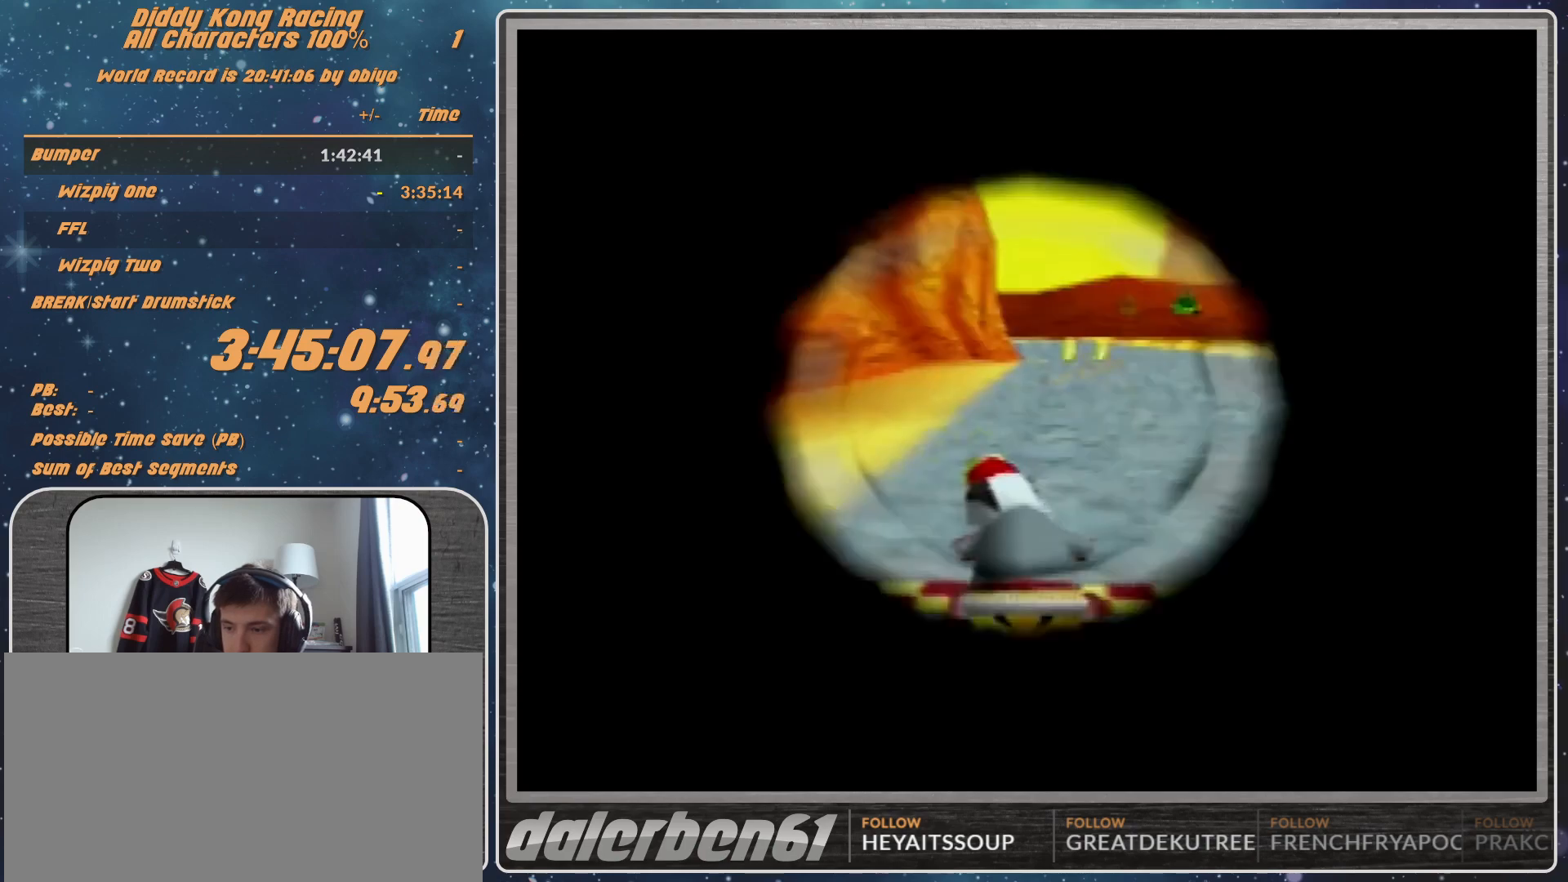
{"buttons": [], "left_stick": "center", "events": [[67, "A", "up"]]}
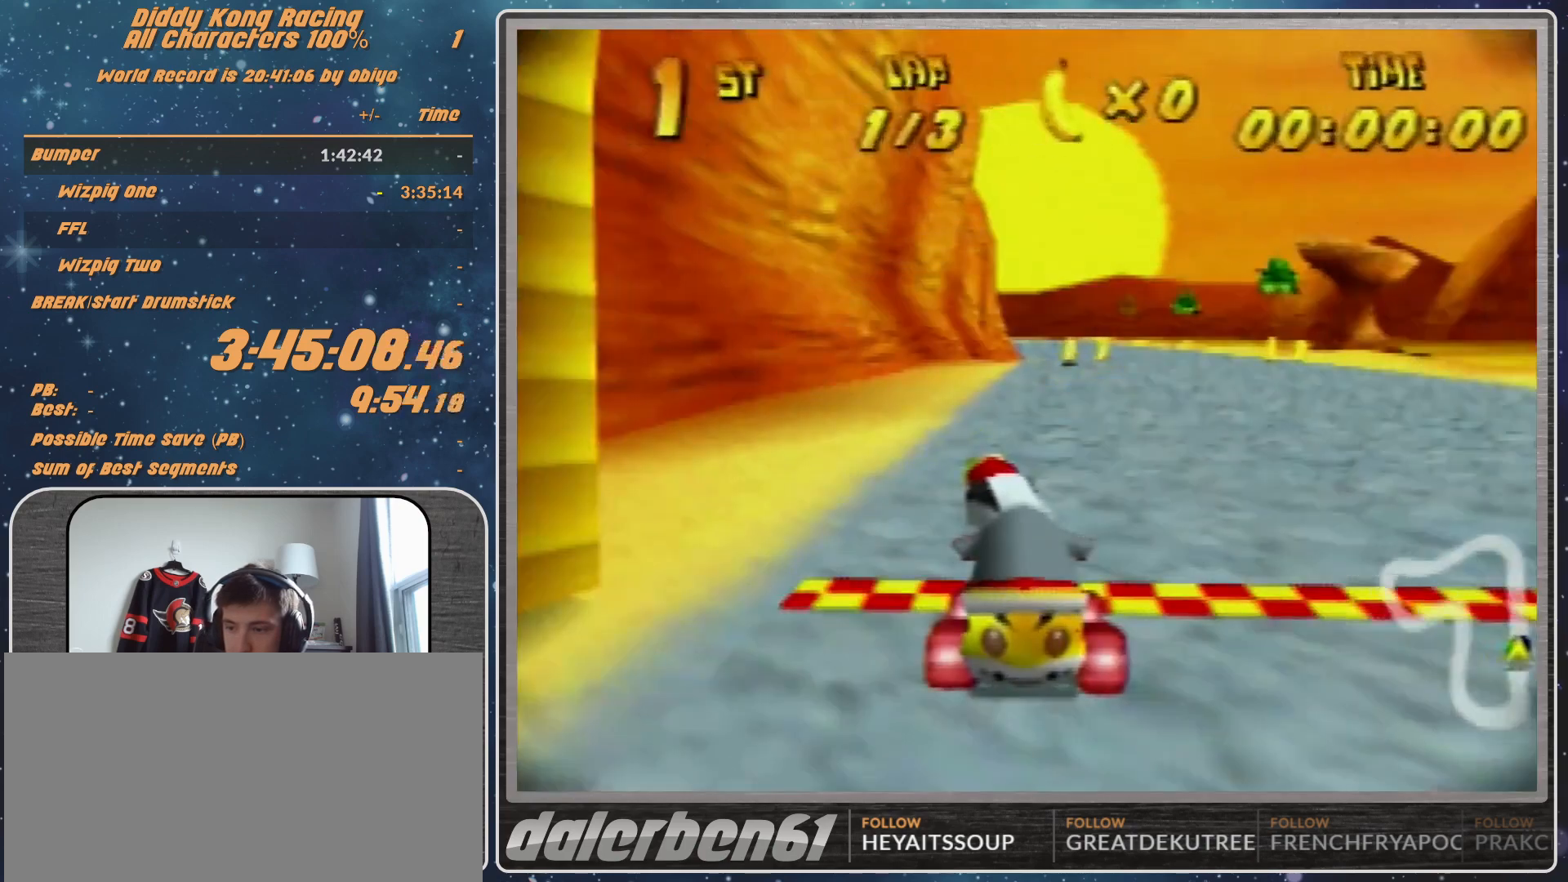
{"buttons": [], "left_stick": "center", "events": []}
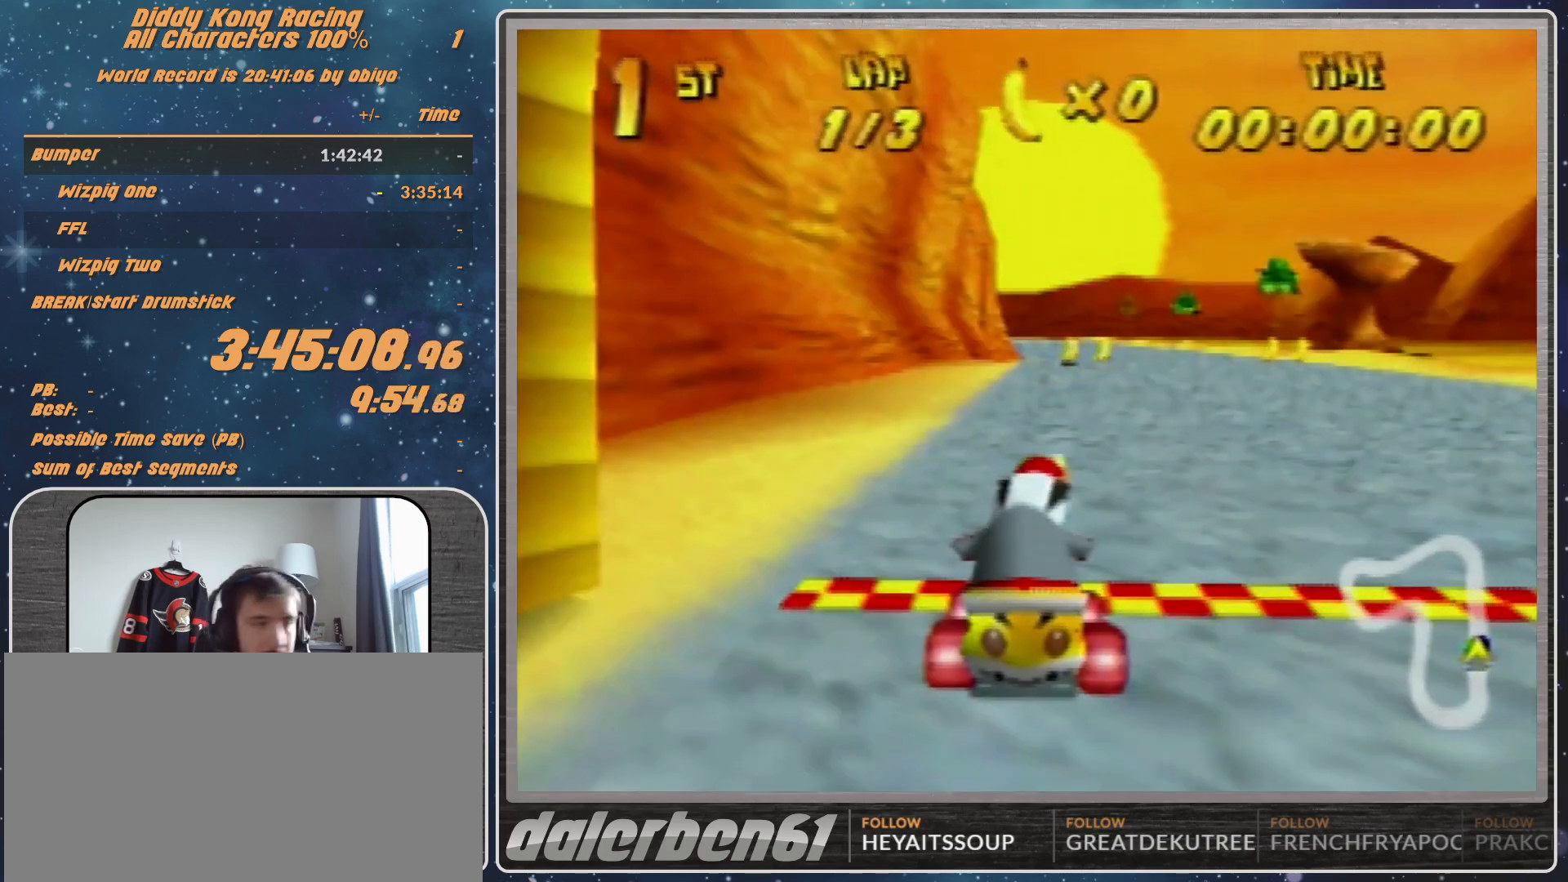
{"buttons": [], "left_stick": "center", "events": []}
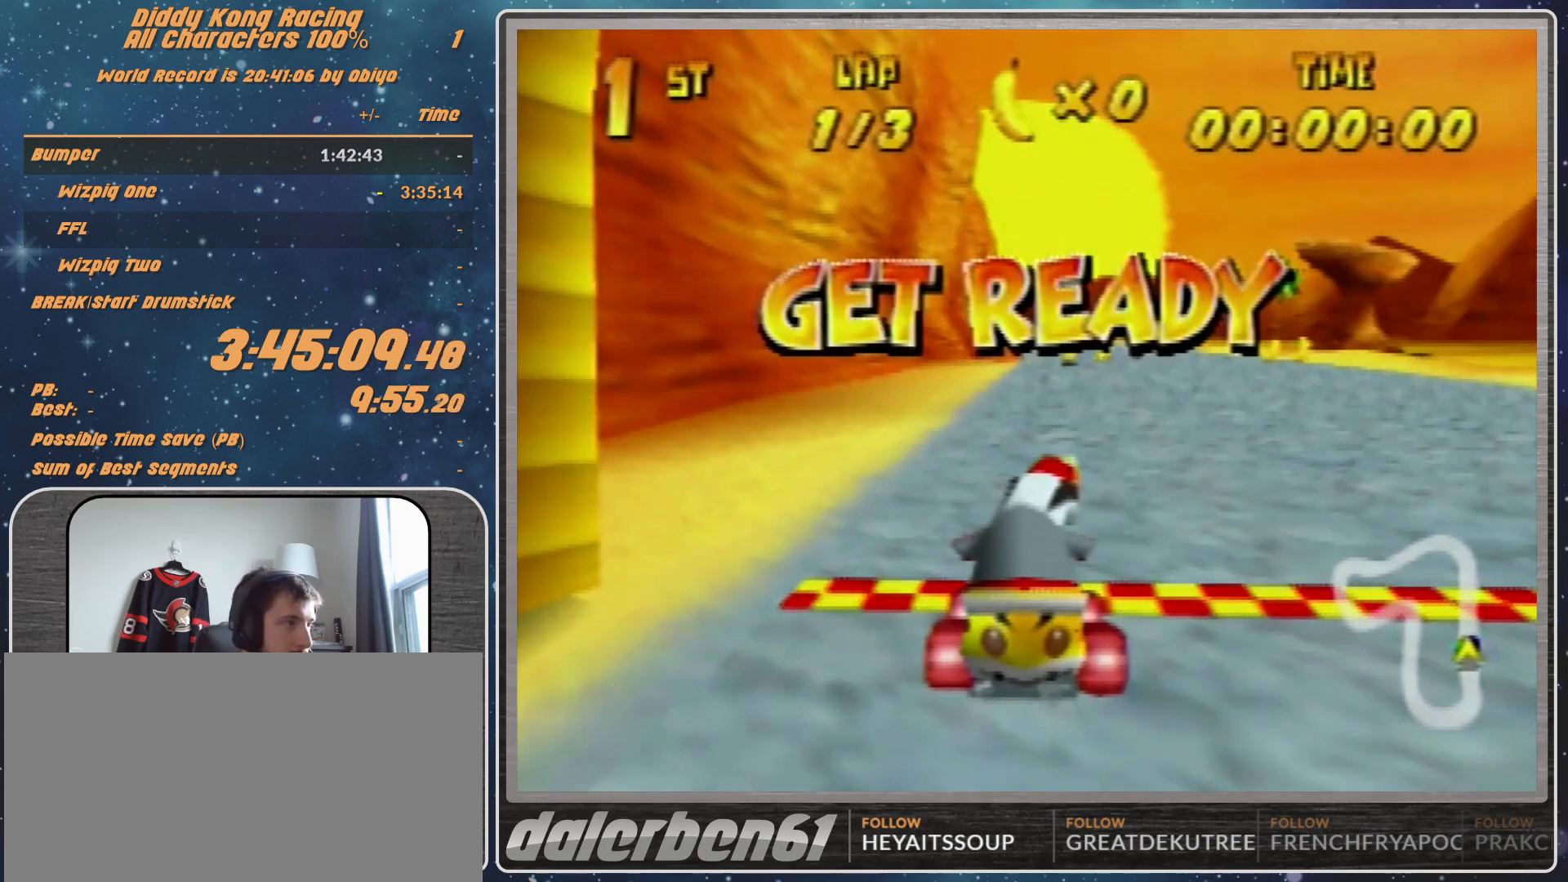
{"buttons": [], "left_stick": "center", "events": []}
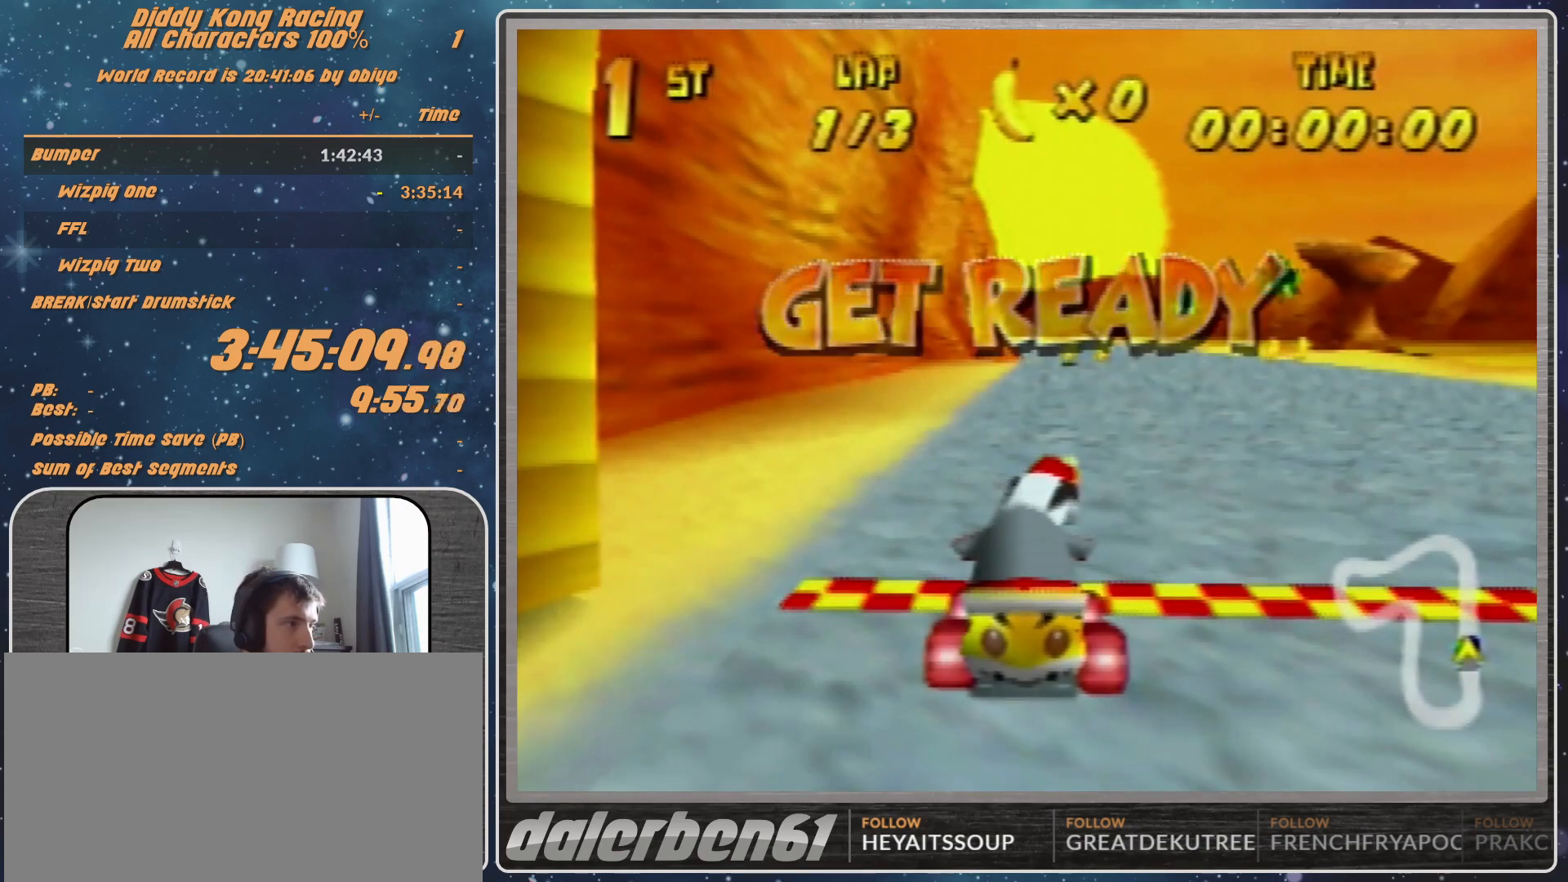
{"buttons": ["A"], "left_stick": "center", "events": [[400, "A", "down"]]}
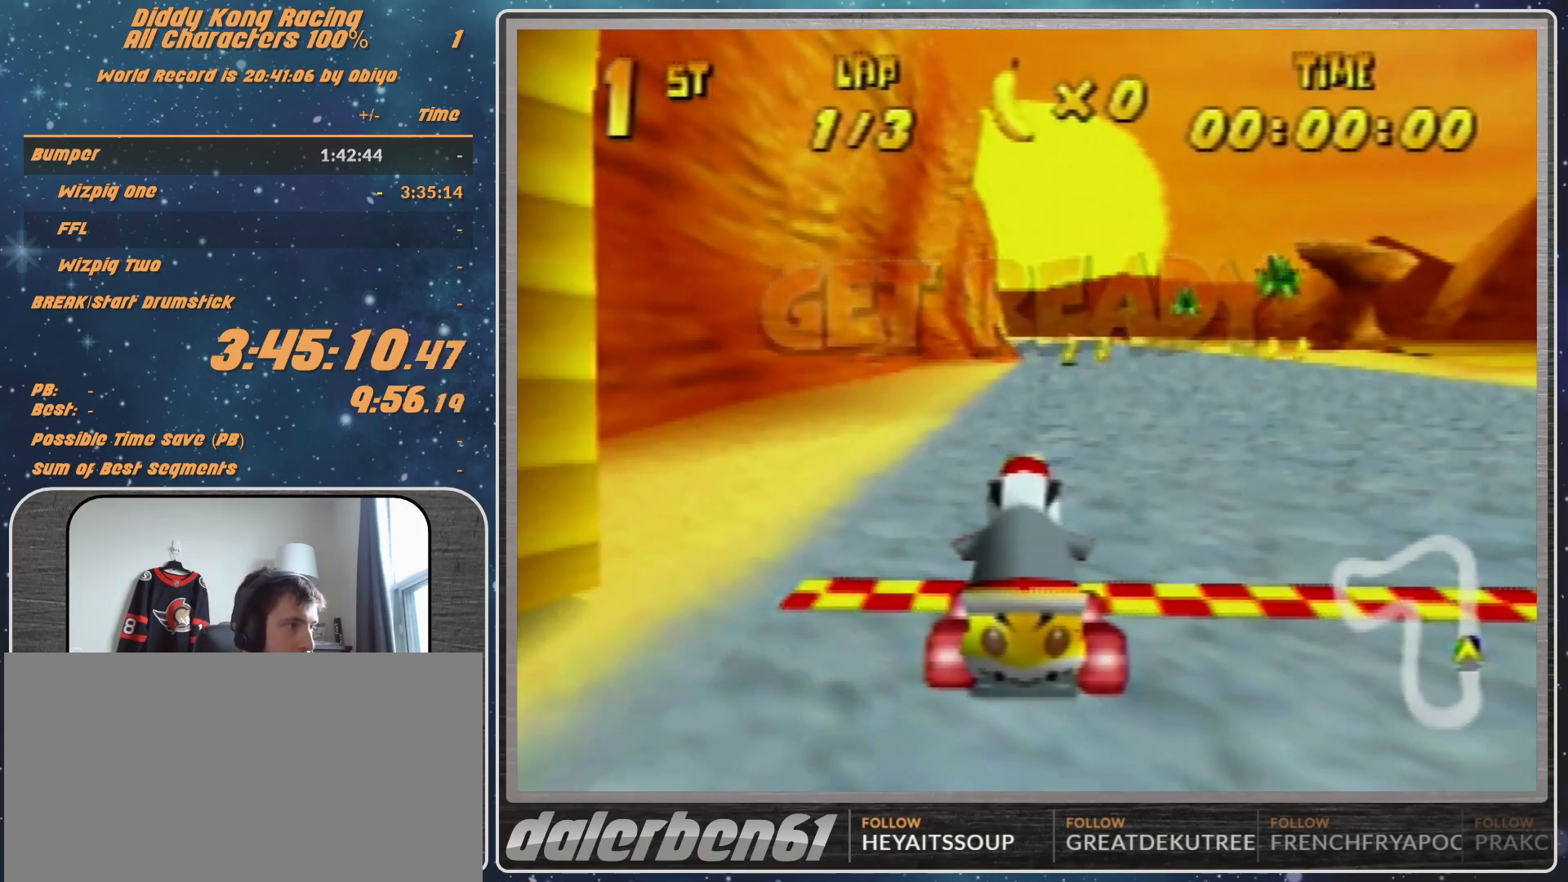
{"buttons": ["A"], "left_stick": "center", "events": [[100, "left_stick", "right"], [267, "left_stick", "left"], [367, "left_stick", "center"]]}
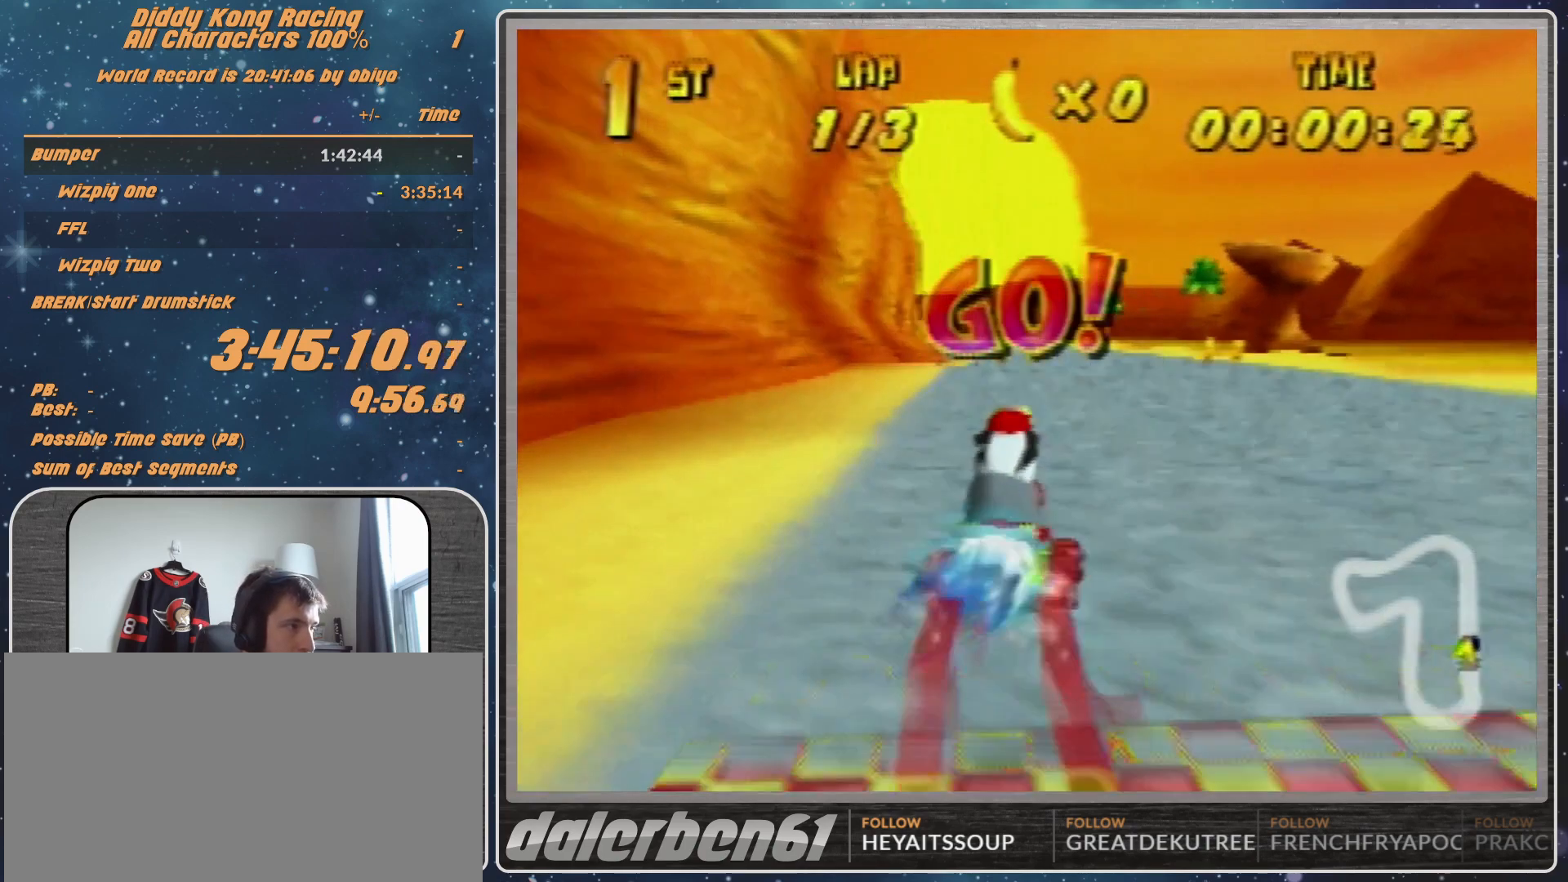
{"buttons": ["A"], "left_stick": "center", "events": [[67, "A", "up"], [100, "A", "down"], [233, "A", "up"], [333, "A", "down"], [367, "A", "up"], [467, "A", "down"]]}
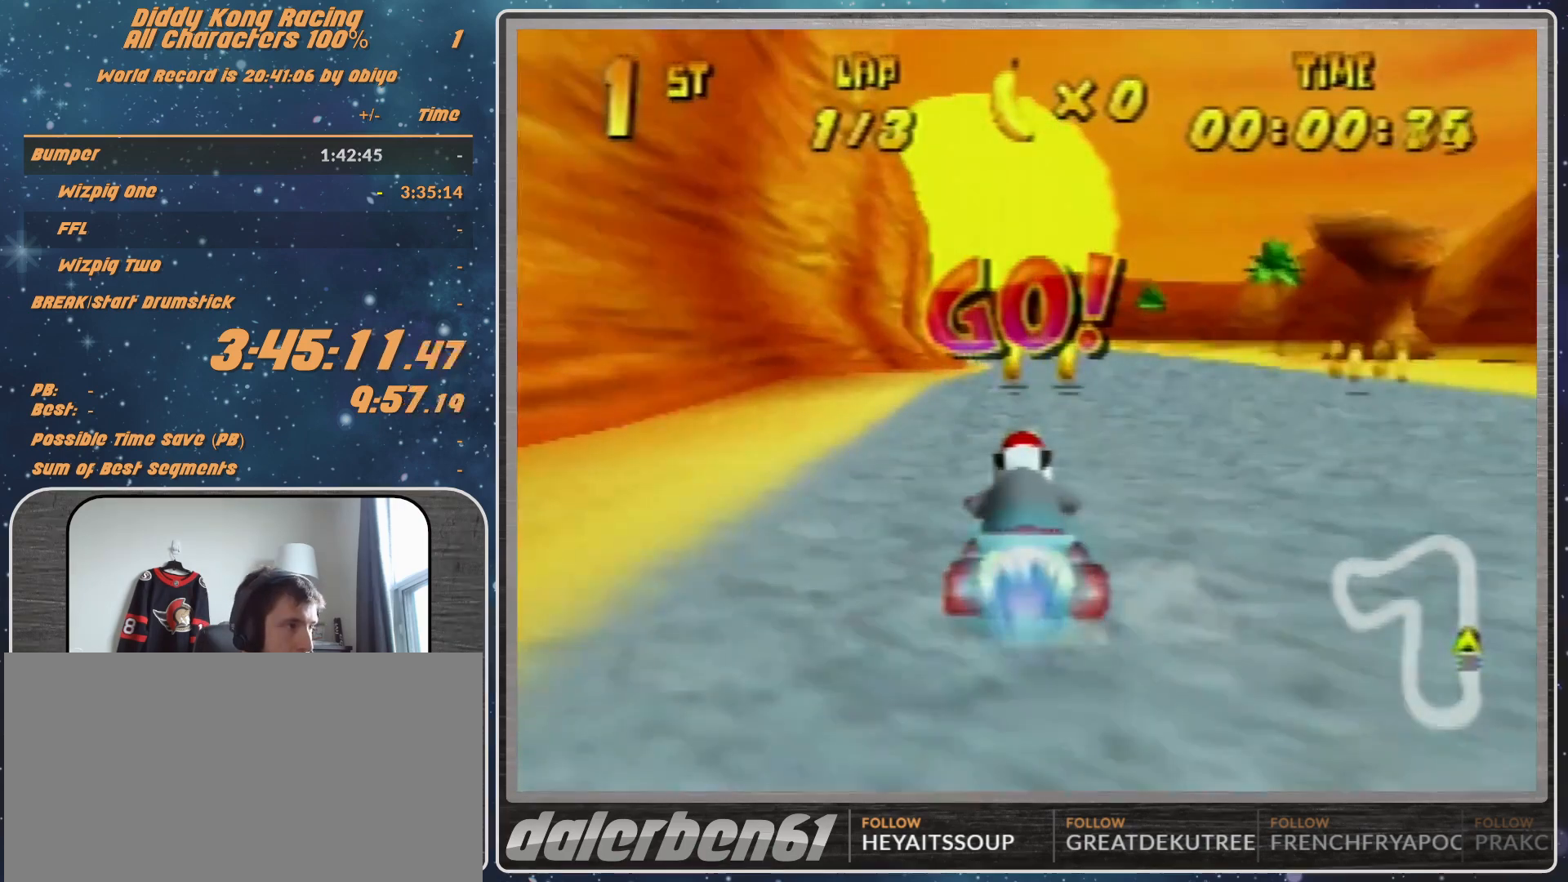
{"buttons": [], "left_stick": "center", "events": [[67, "A", "up"], [133, "A", "down"], [200, "A", "up"], [233, "left_stick", "left"], [300, "A", "down"], [333, "A", "up"], [333, "left_stick", "center"], [433, "A", "down"], [467, "A", "up"]]}
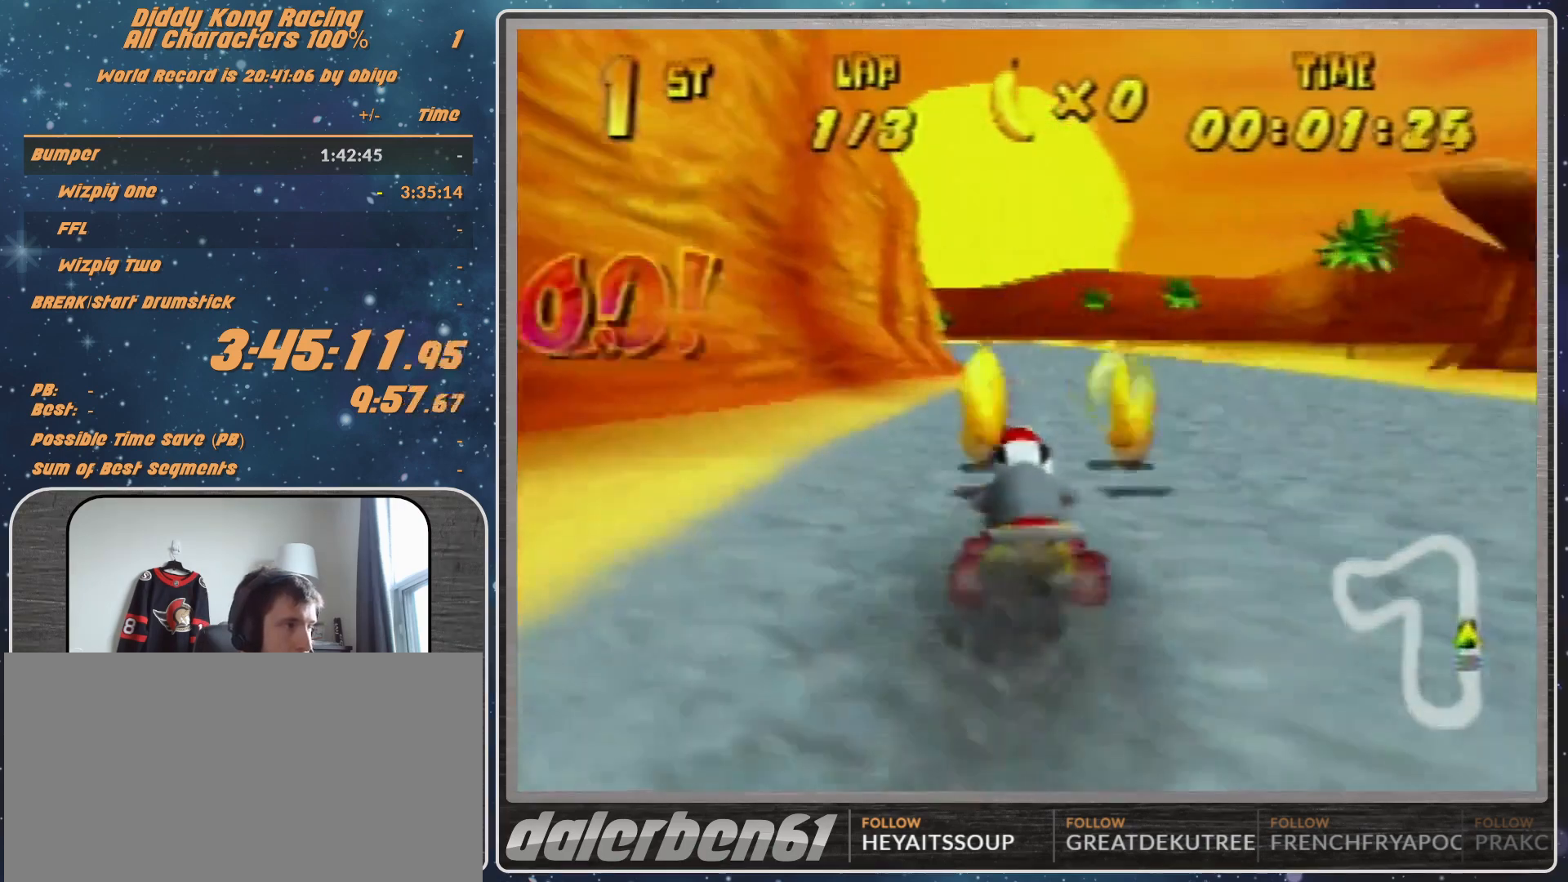
{"buttons": [], "left_stick": "center", "events": [[100, "A", "down"], [133, "A", "up"], [167, "left_stick", "left"], [267, "A", "down"], [267, "left_stick", "center"], [300, "A", "up"], [400, "A", "down"], [467, "A", "up"]]}
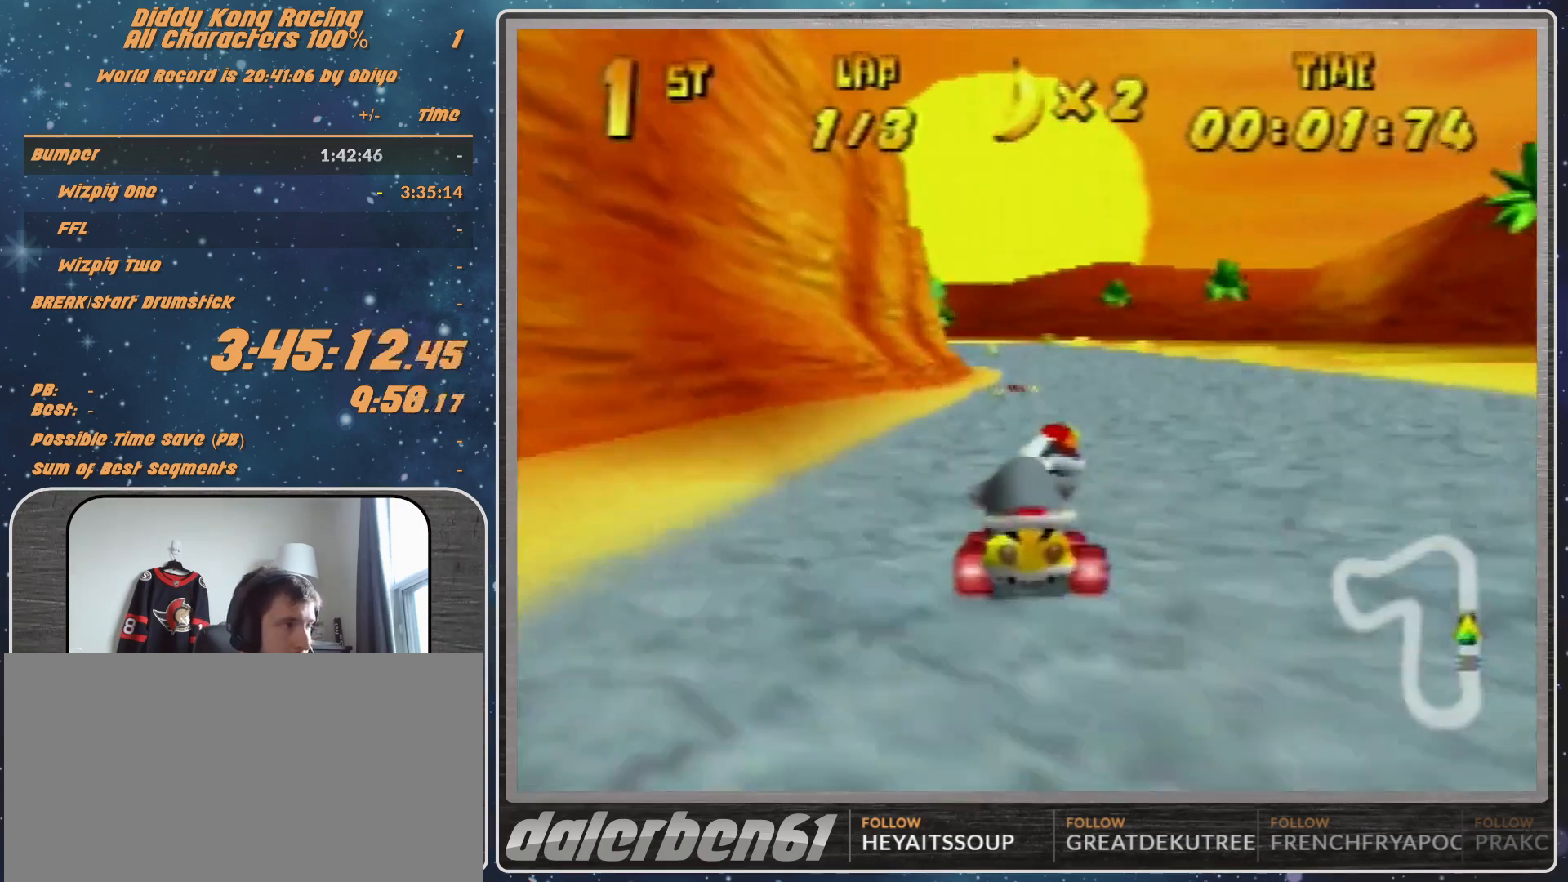
{"buttons": [], "left_stick": "center", "events": [[67, "A", "down"], [133, "A", "up"], [200, "A", "down"], [267, "A", "up"], [367, "A", "down"], [400, "A", "up"]]}
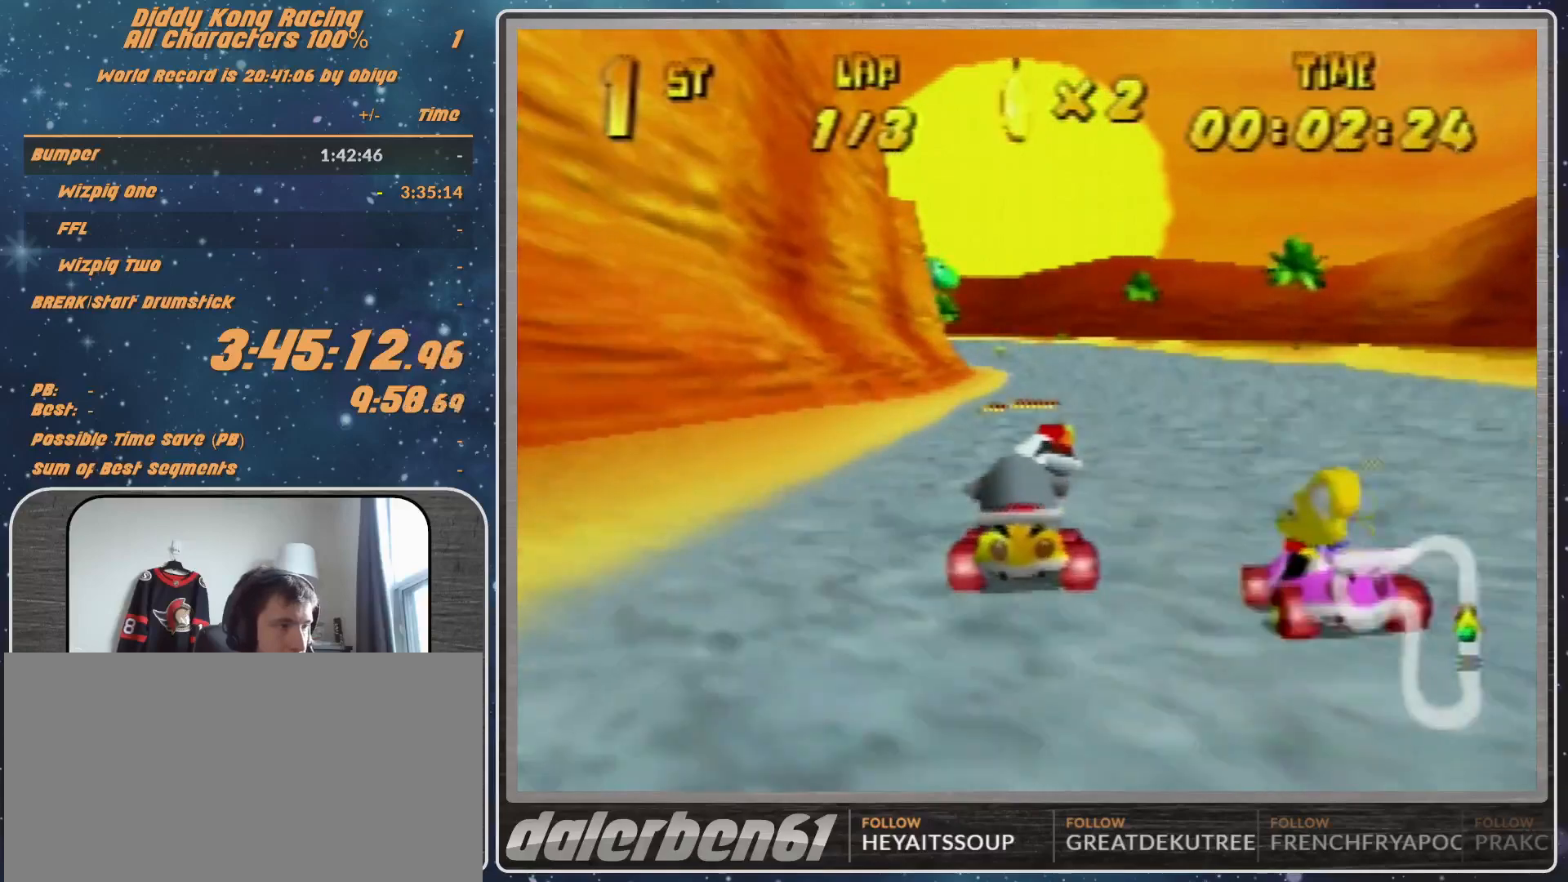
{"buttons": [], "left_stick": "center", "events": [[33, "A", "down"], [67, "A", "up"], [133, "A", "down"], [200, "A", "up"], [300, "A", "down"], [367, "A", "up"]]}
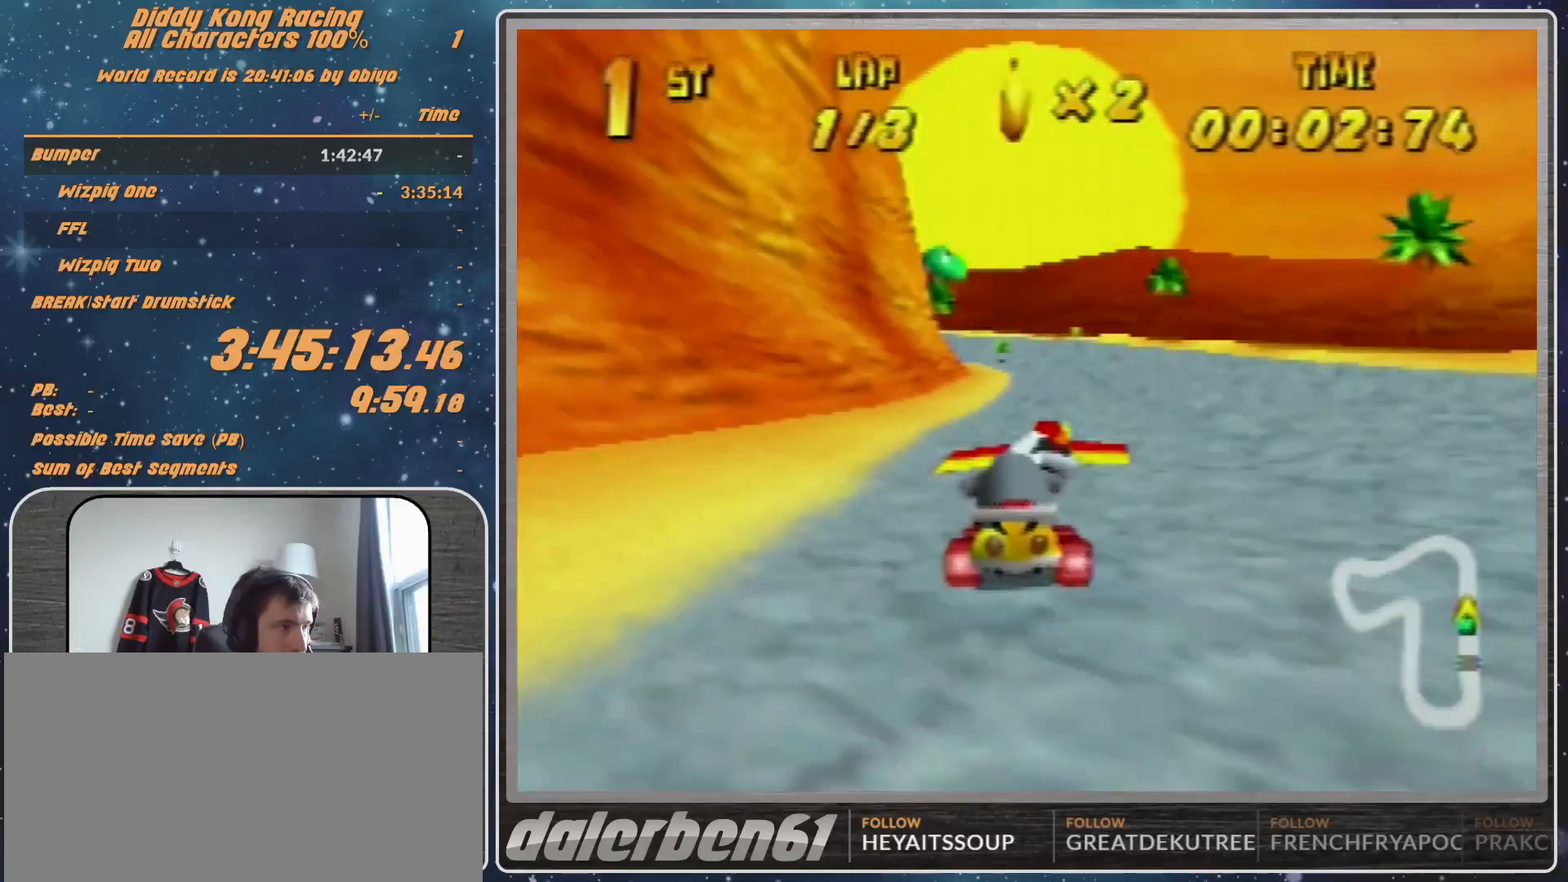
{"buttons": [], "left_stick": "center", "events": []}
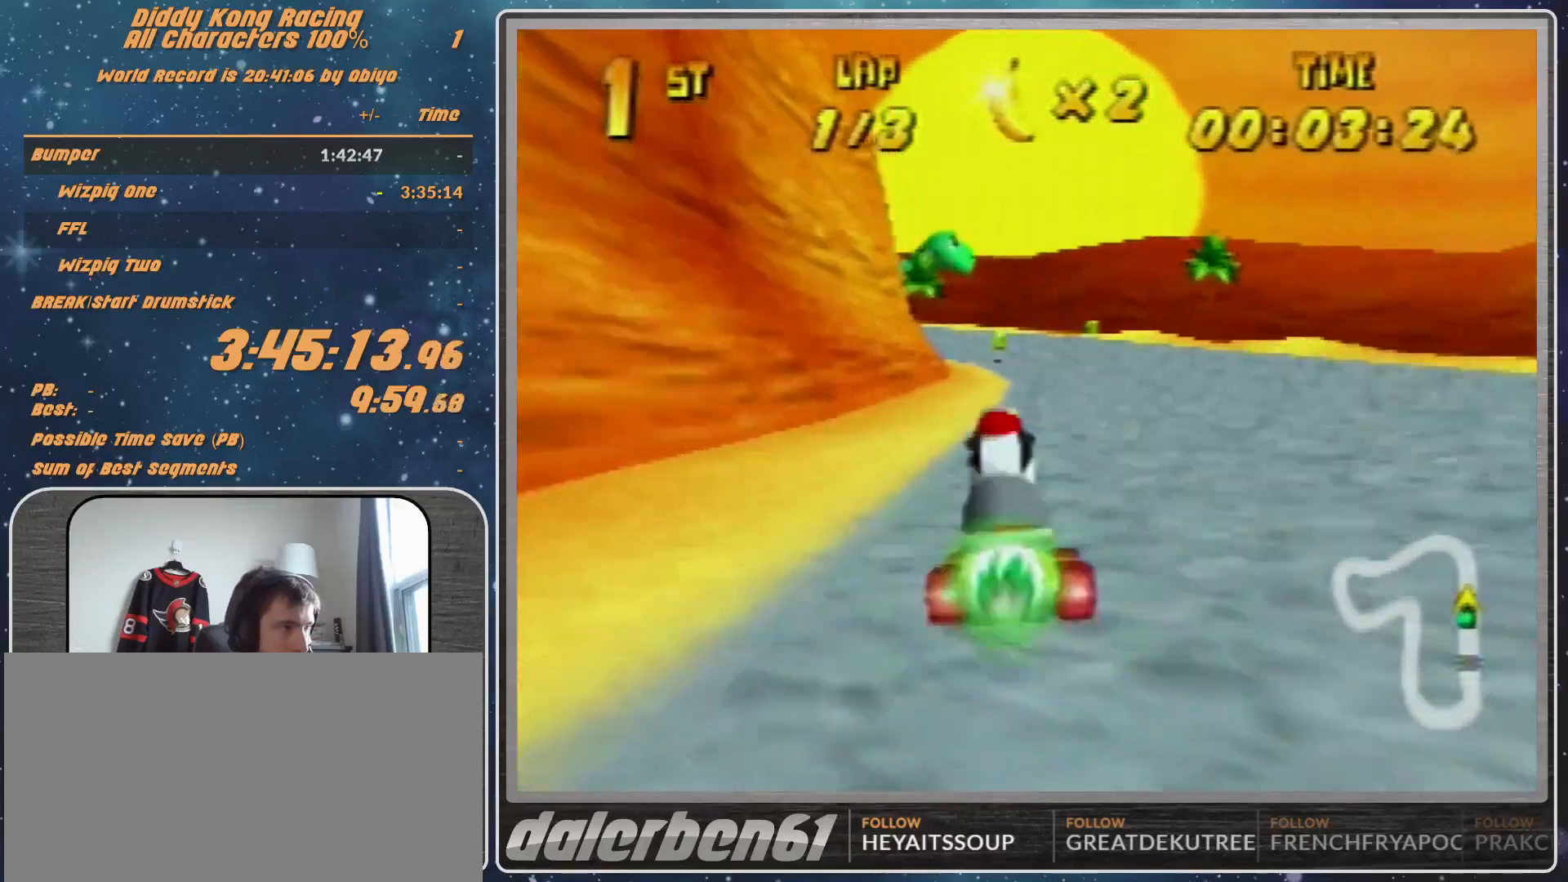
{"buttons": [], "left_stick": "left", "events": [[133, "left_stick", "left"]]}
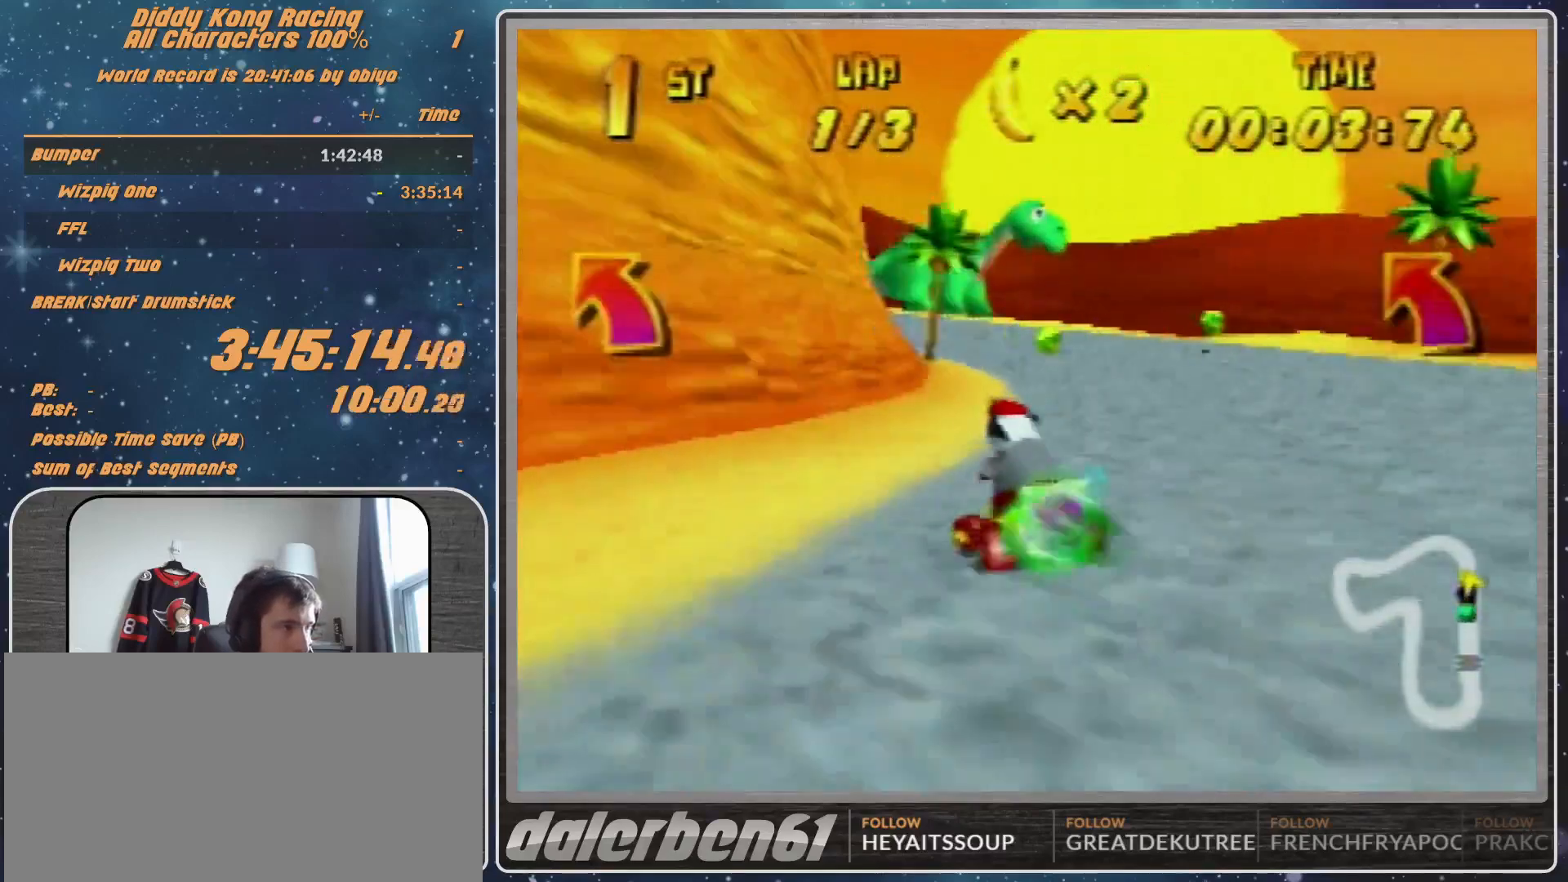
{"buttons": [], "left_stick": "up-left", "events": [[400, "left_stick", "up-left"]]}
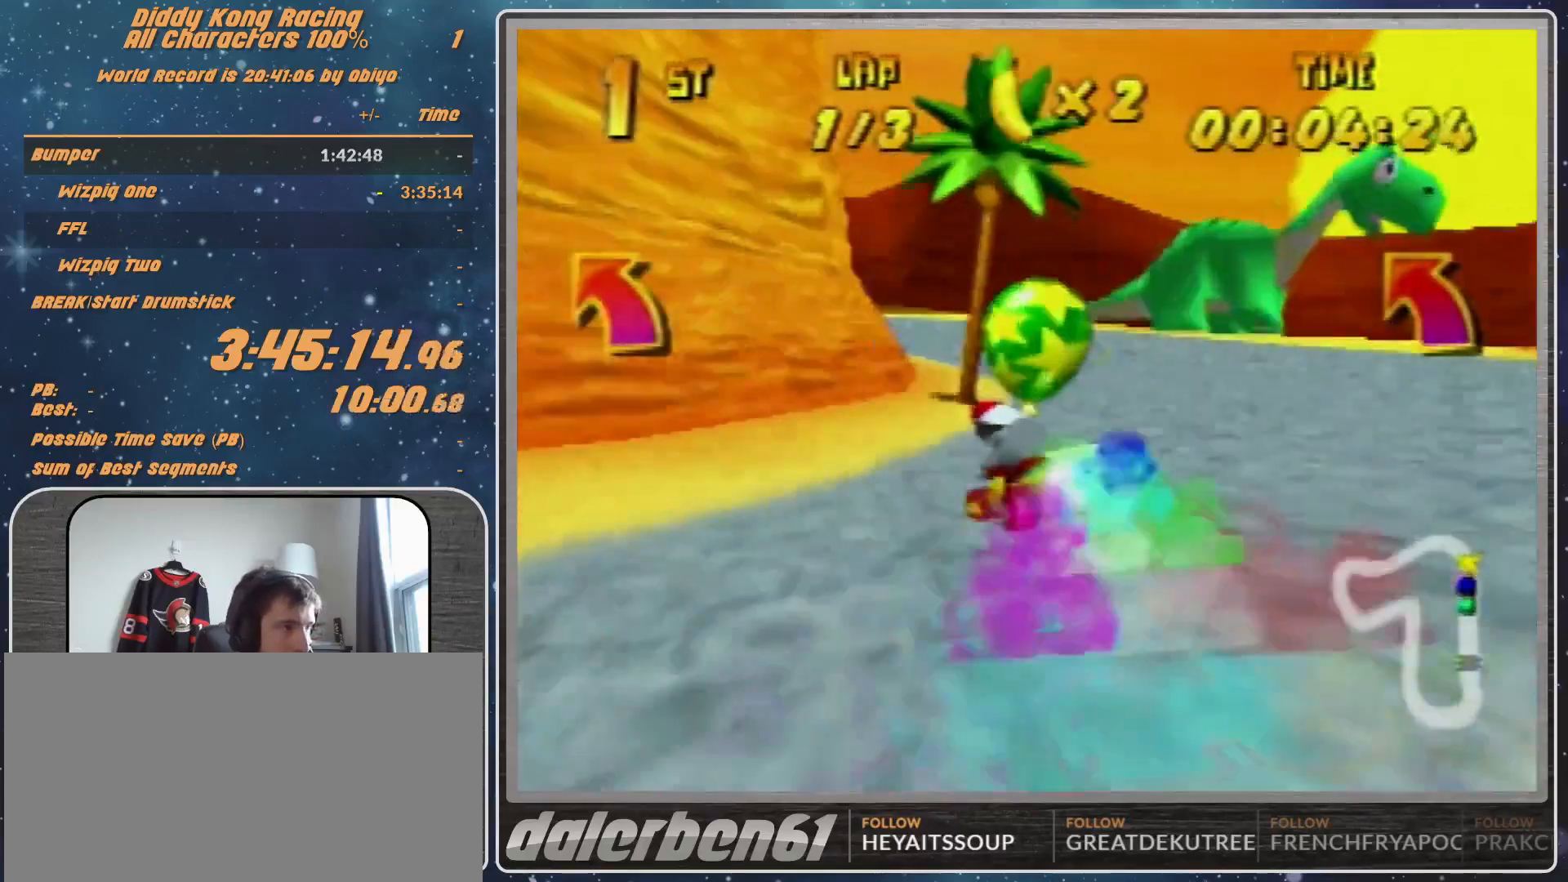
{"buttons": [], "left_stick": "up-left", "events": []}
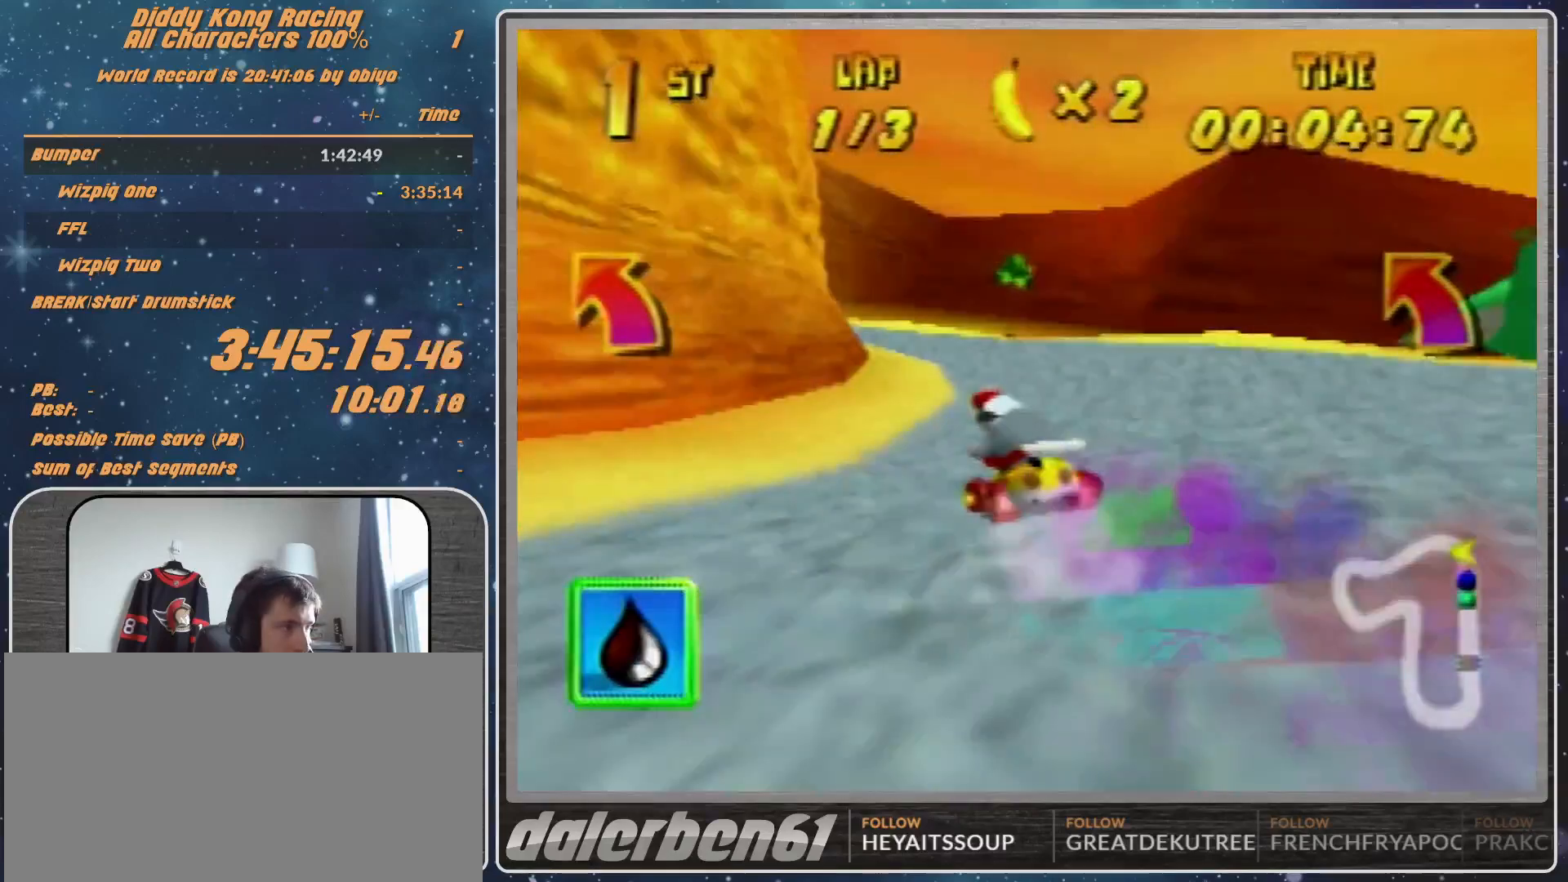
{"buttons": [], "left_stick": "up-left", "events": [[33, "A", "down"], [67, "A", "up"], [233, "A", "down"], [267, "A", "up"], [367, "A", "down"], [433, "A", "up"]]}
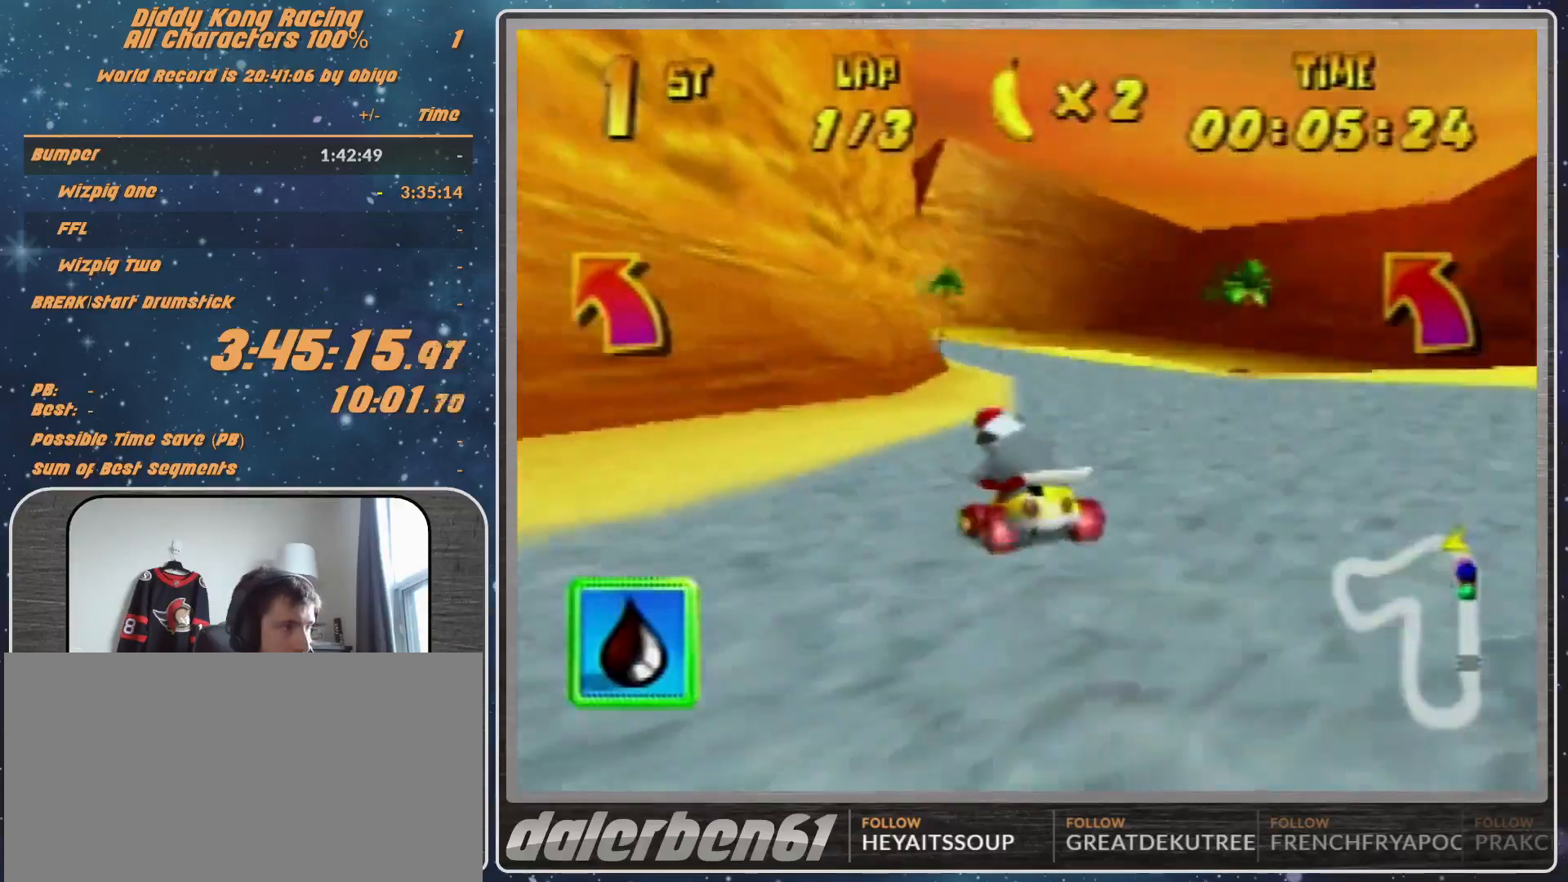
{"buttons": ["R1"], "left_stick": "up-left", "events": [[200, "A", "down"], [200, "R1", "down"], [233, "A", "up"], [267, "A", "down"], [333, "A", "up"], [433, "A", "down"], [500, "A", "up"]]}
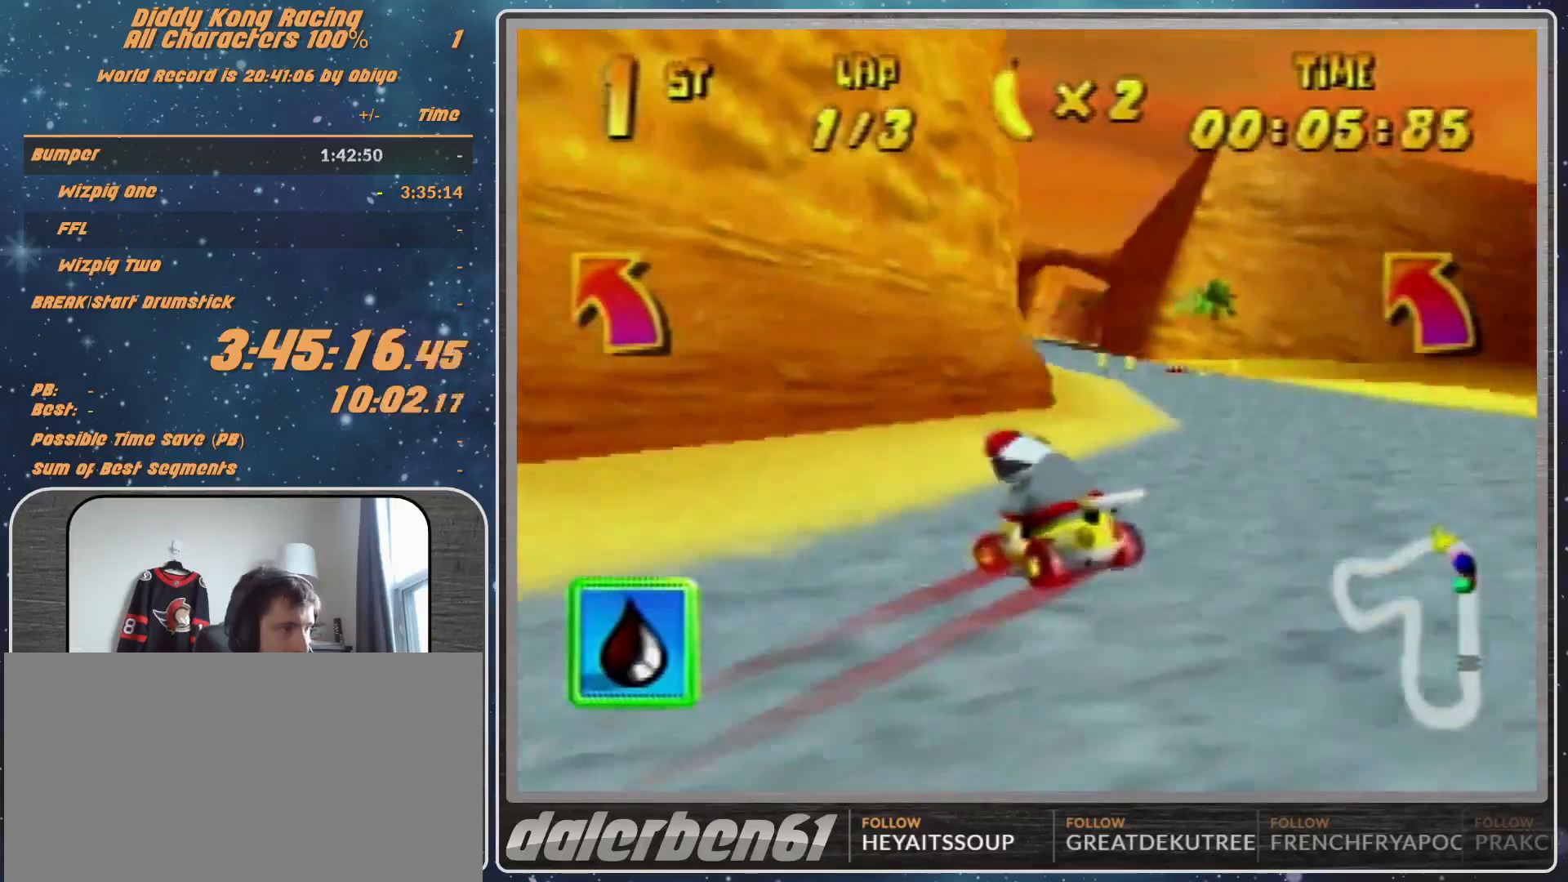
{"buttons": ["R1"], "left_stick": "up-left", "events": [[33, "A", "down"], [33, "left_stick", "up-right"], [167, "A", "up"], [233, "A", "down"], [300, "A", "up"], [400, "A", "down"], [467, "A", "up"], [500, "left_stick", "up-left"]]}
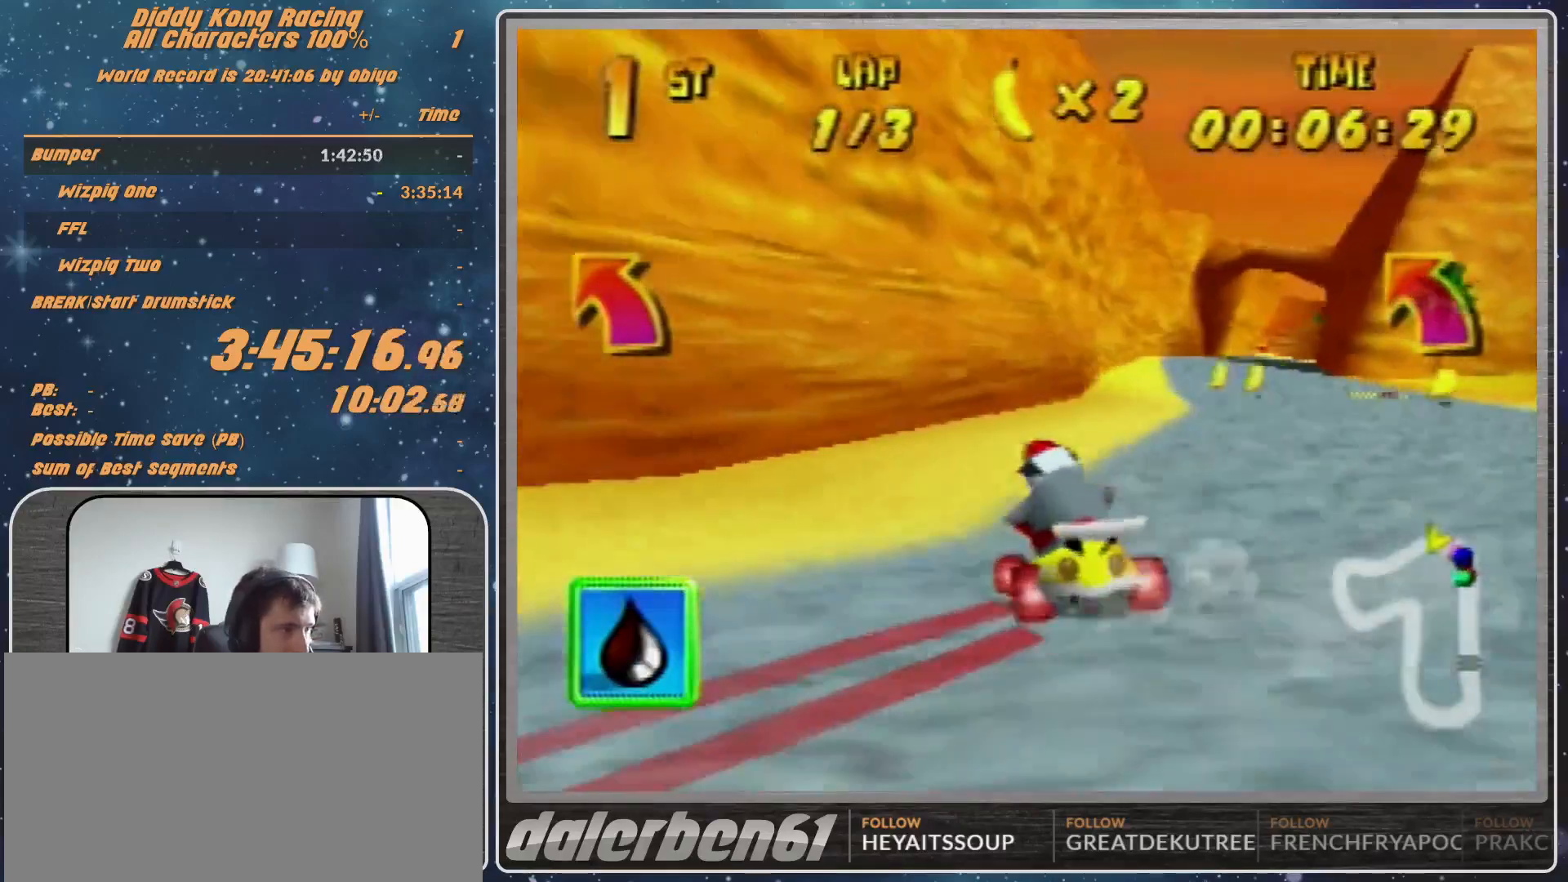
{"buttons": ["R1"], "left_stick": "right", "events": [[67, "A", "down"], [67, "left_stick", "up-right"], [133, "A", "up"], [233, "A", "down"], [267, "A", "up"], [367, "A", "down"], [400, "A", "up"], [400, "left_stick", "right"]]}
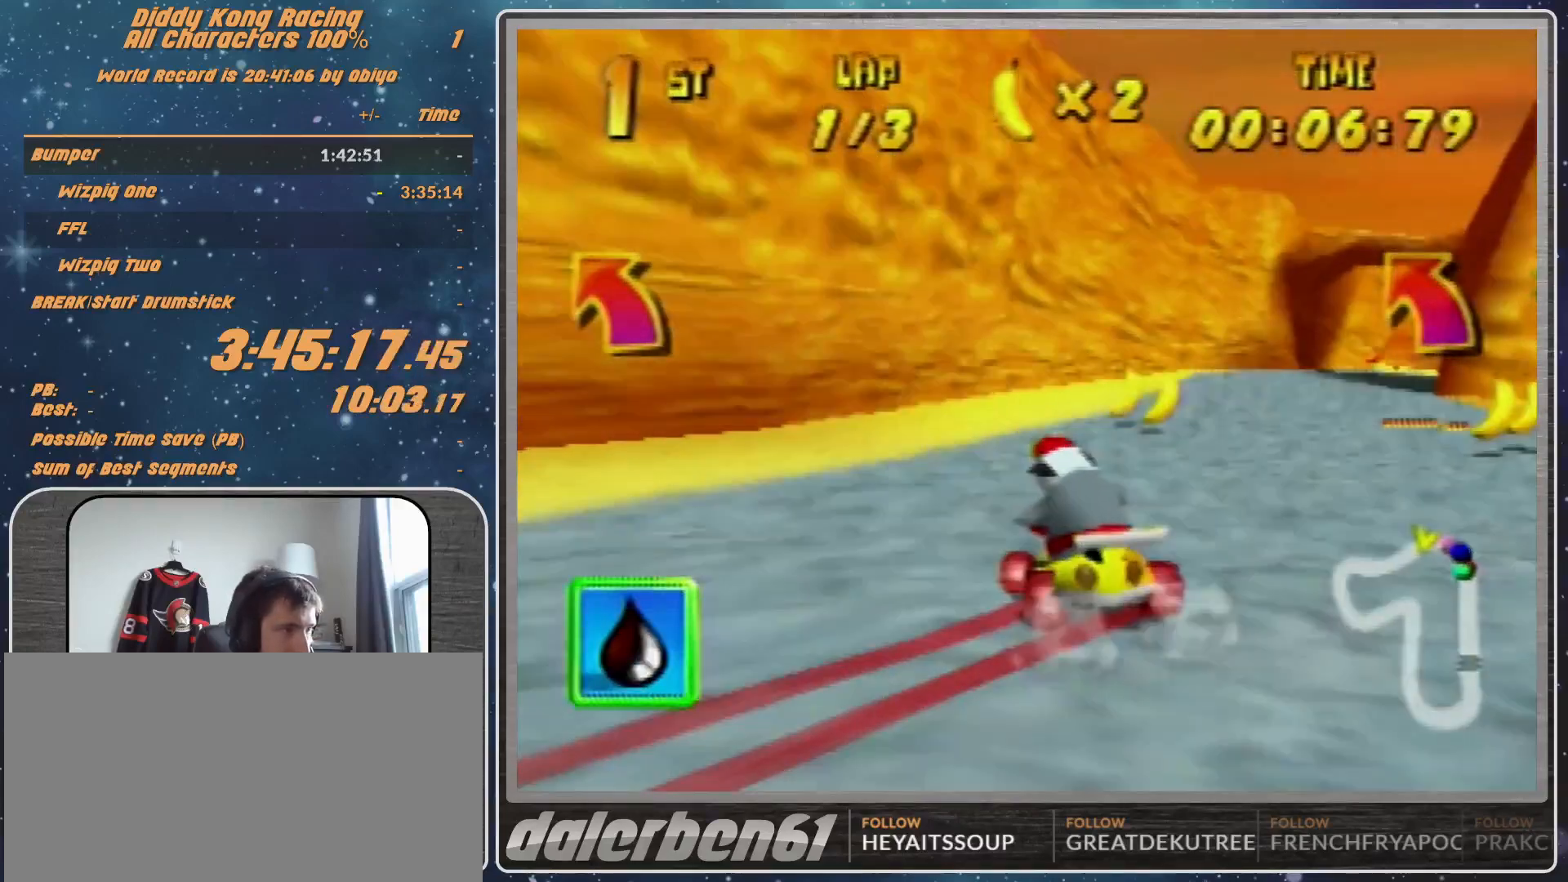
{"buttons": [], "left_stick": "right", "events": [[67, "A", "down"], [133, "A", "up"], [333, "R1", "up"]]}
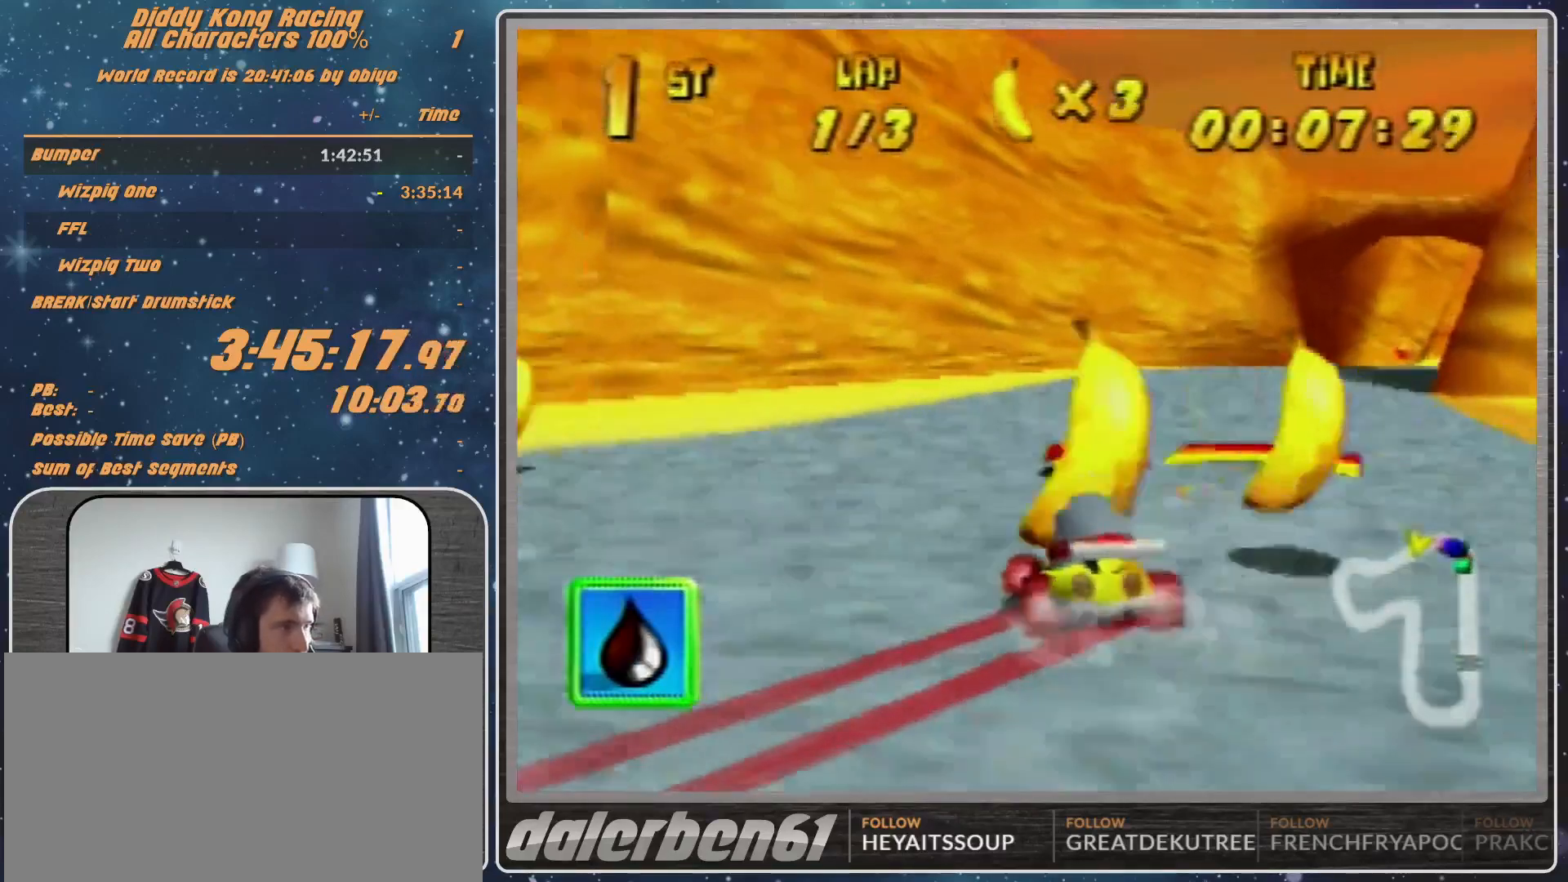
{"buttons": [], "left_stick": "up-right", "events": [[333, "left_stick", "up-right"]]}
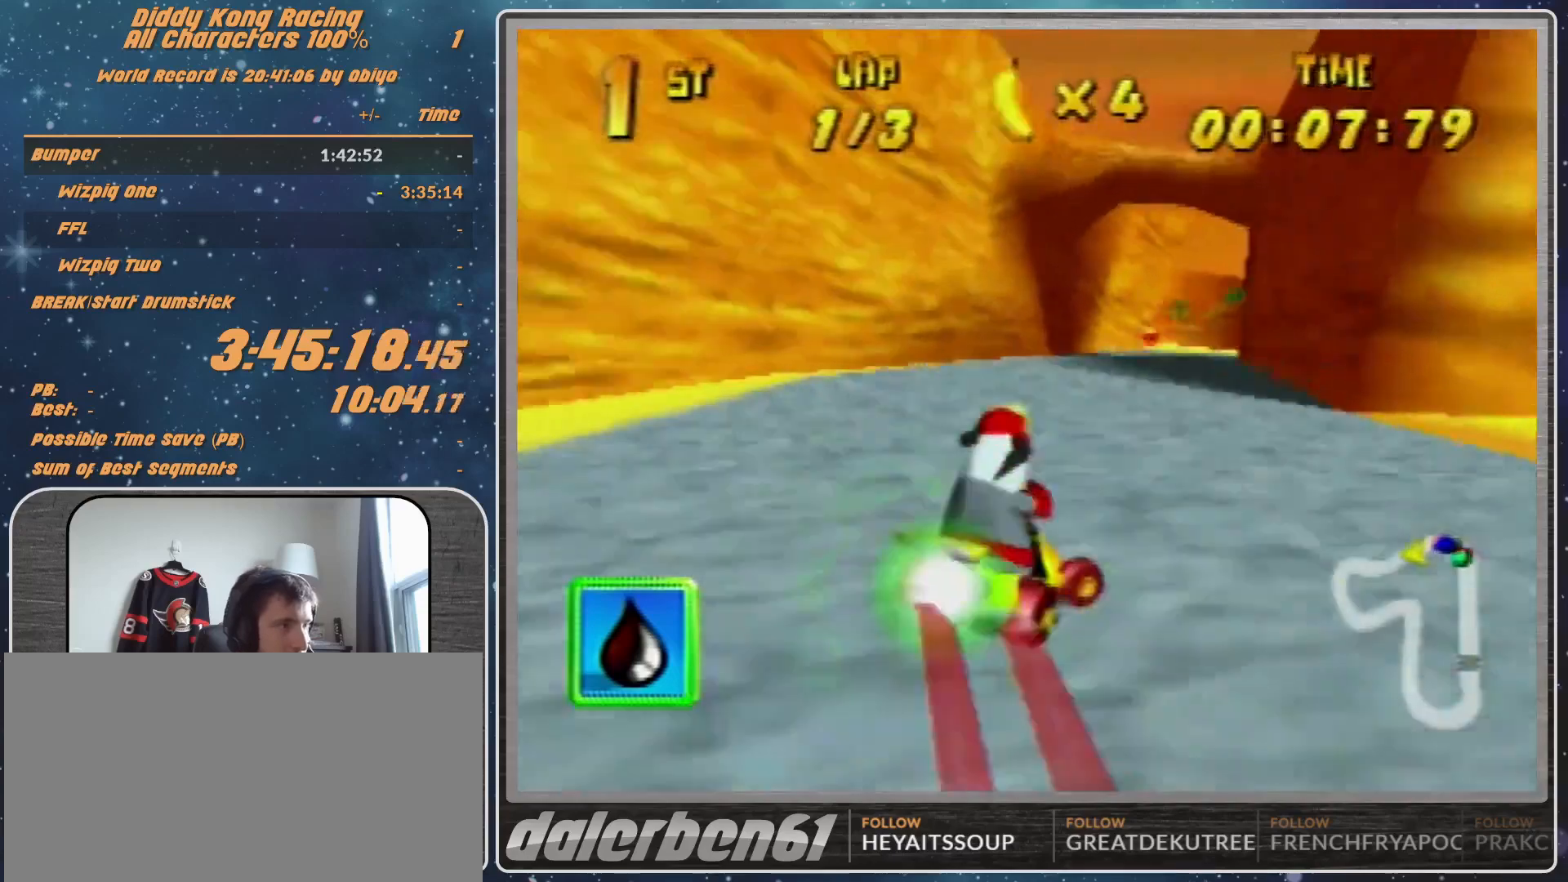
{"buttons": [], "left_stick": "center", "events": [[267, "left_stick", "up-left"], [433, "left_stick", "center"]]}
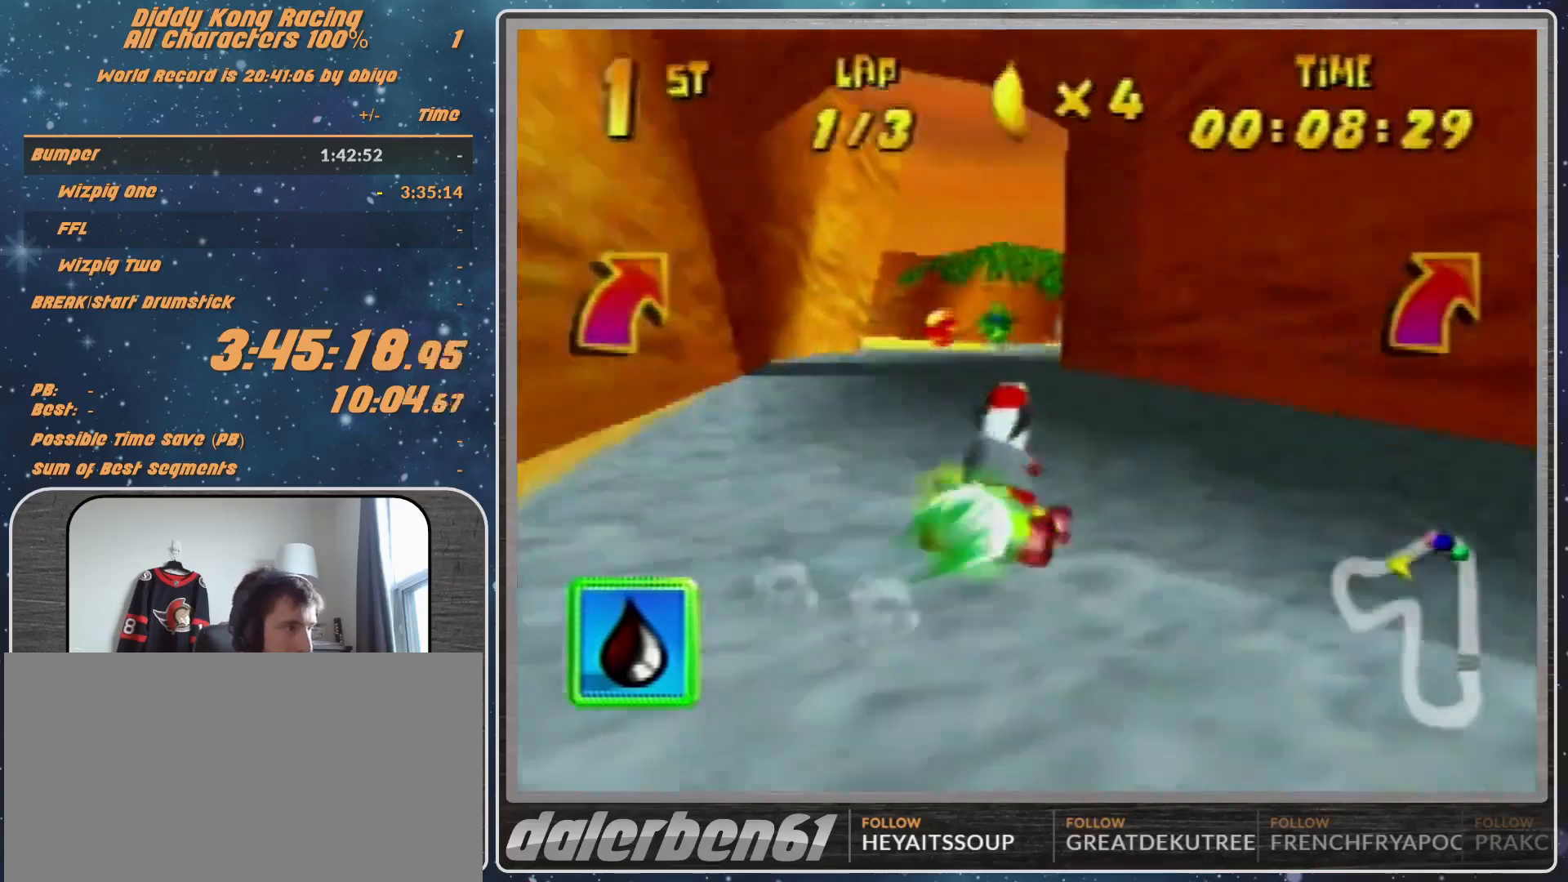
{"buttons": ["A"], "left_stick": "left", "events": [[267, "A", "down"], [300, "A", "up"], [433, "left_stick", "left"], [467, "A", "down"]]}
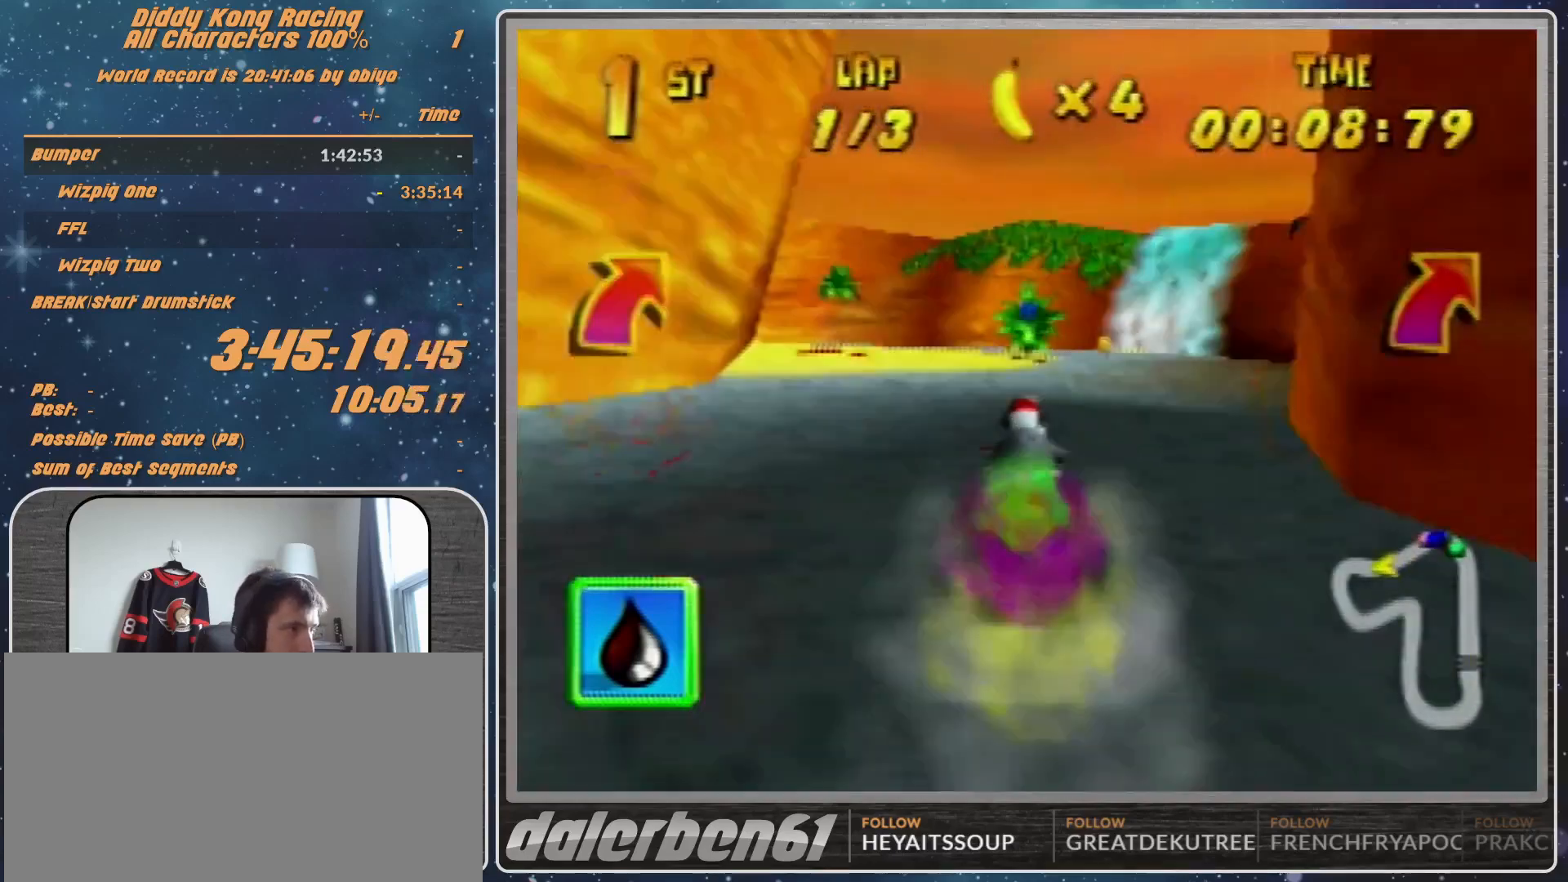
{"buttons": ["R1"], "left_stick": "up-right", "events": [[33, "A", "up"], [133, "A", "down"], [133, "R1", "down"], [167, "A", "up"], [267, "A", "down"], [300, "A", "up"], [433, "A", "down"], [433, "left_stick", "up-right"], [467, "A", "up"]]}
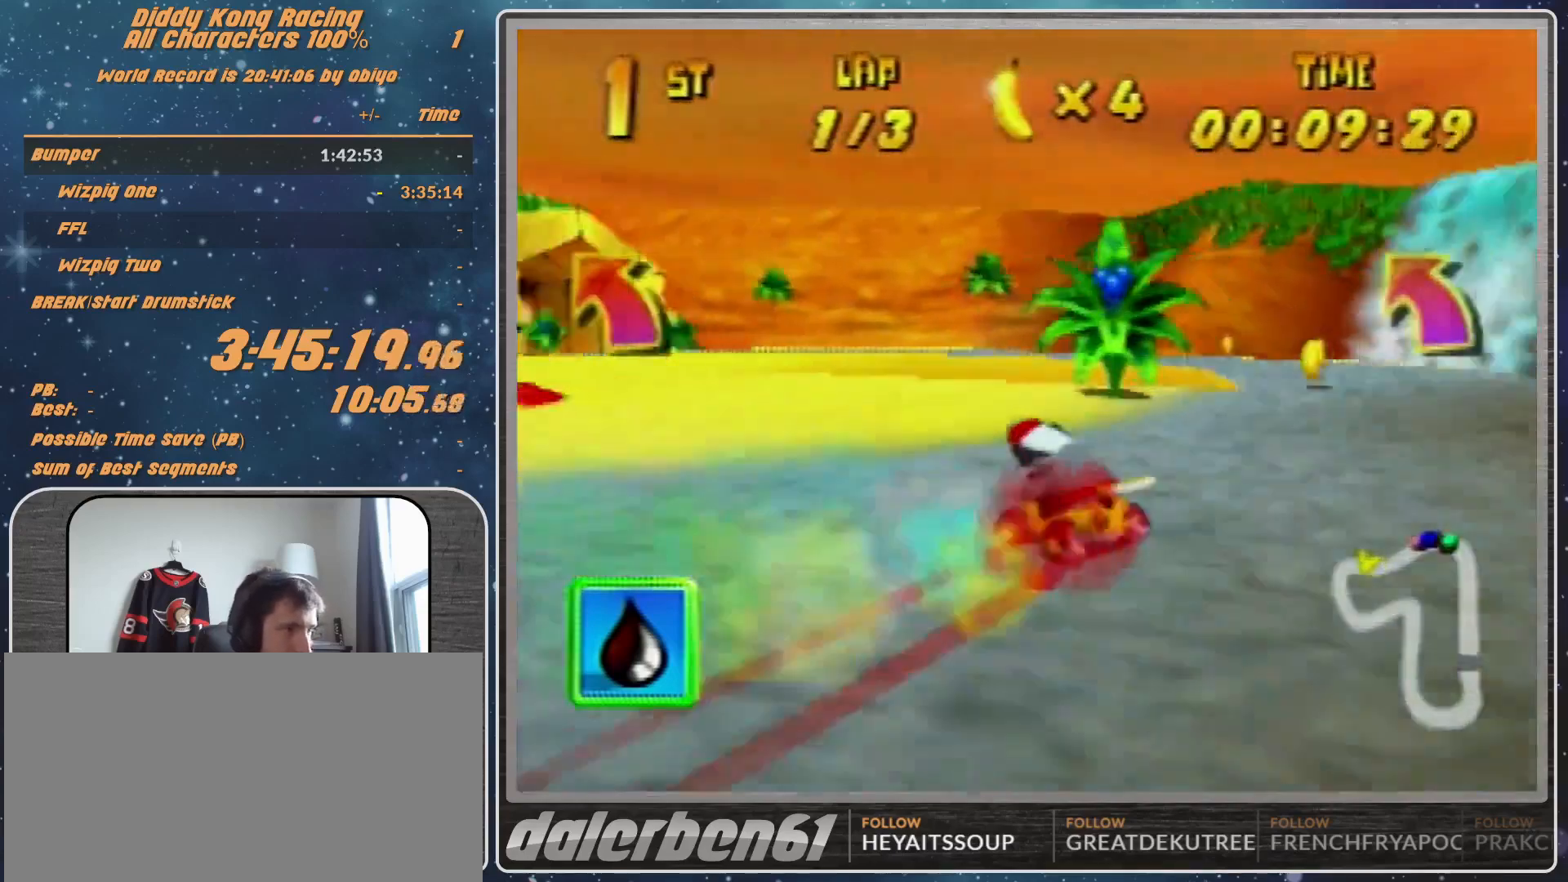
{"buttons": ["R1"], "left_stick": "up-right", "events": [[67, "A", "down"], [167, "A", "up"], [267, "A", "down"], [333, "A", "up"], [367, "left_stick", "up-left"], [433, "A", "down"], [500, "A", "up"], [500, "left_stick", "up-right"]]}
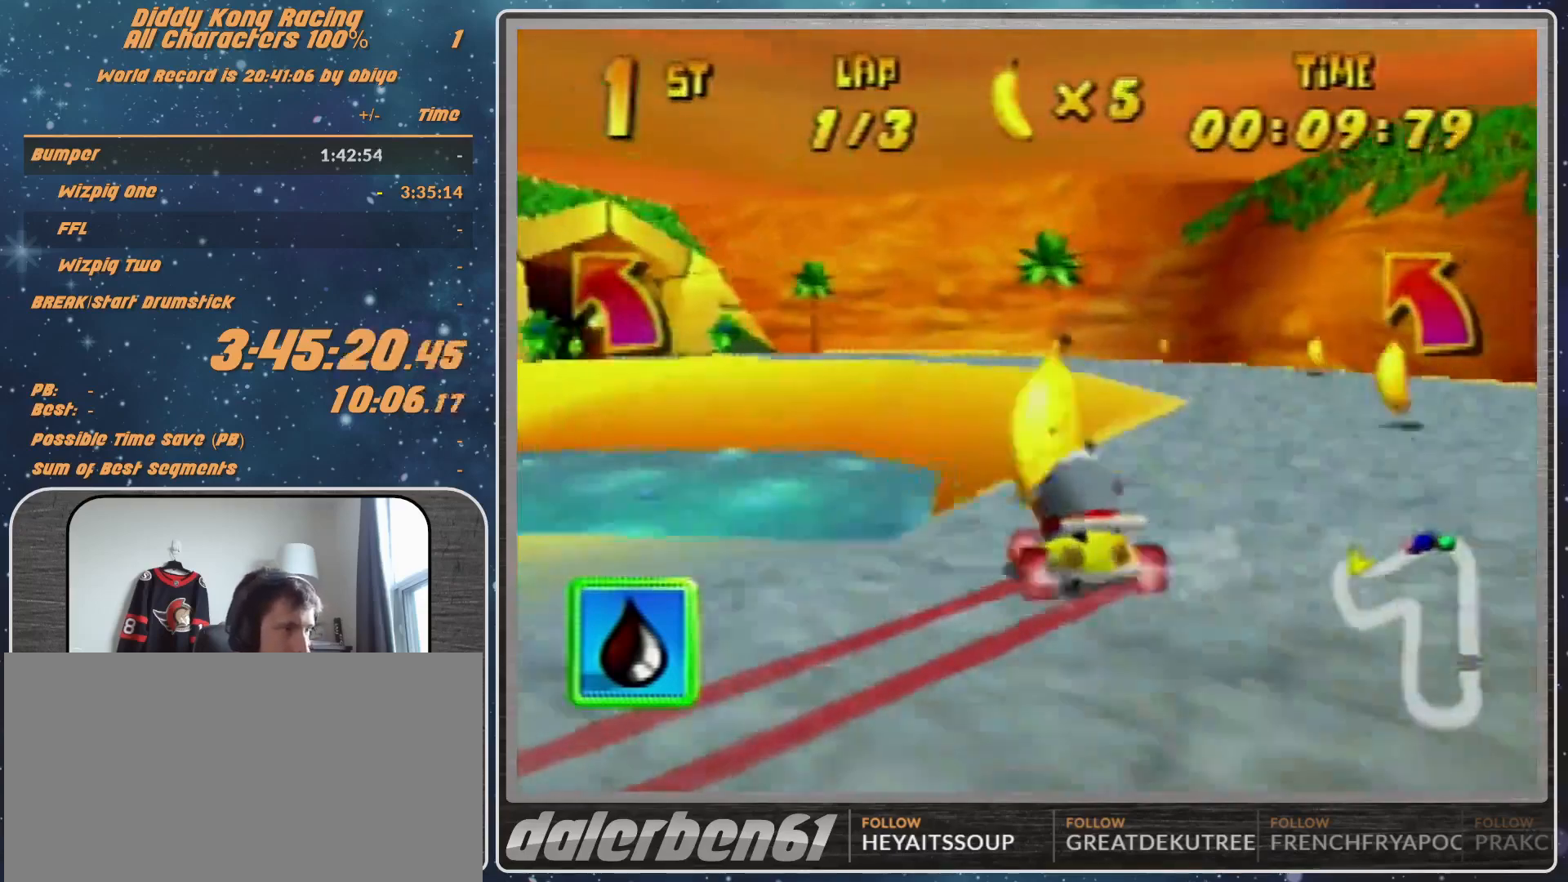
{"buttons": ["R1"], "left_stick": "up-left", "events": [[133, "A", "down"], [167, "A", "up"], [167, "left_stick", "up-left"], [267, "A", "down"], [333, "A", "up"], [433, "A", "down"], [467, "A", "up"]]}
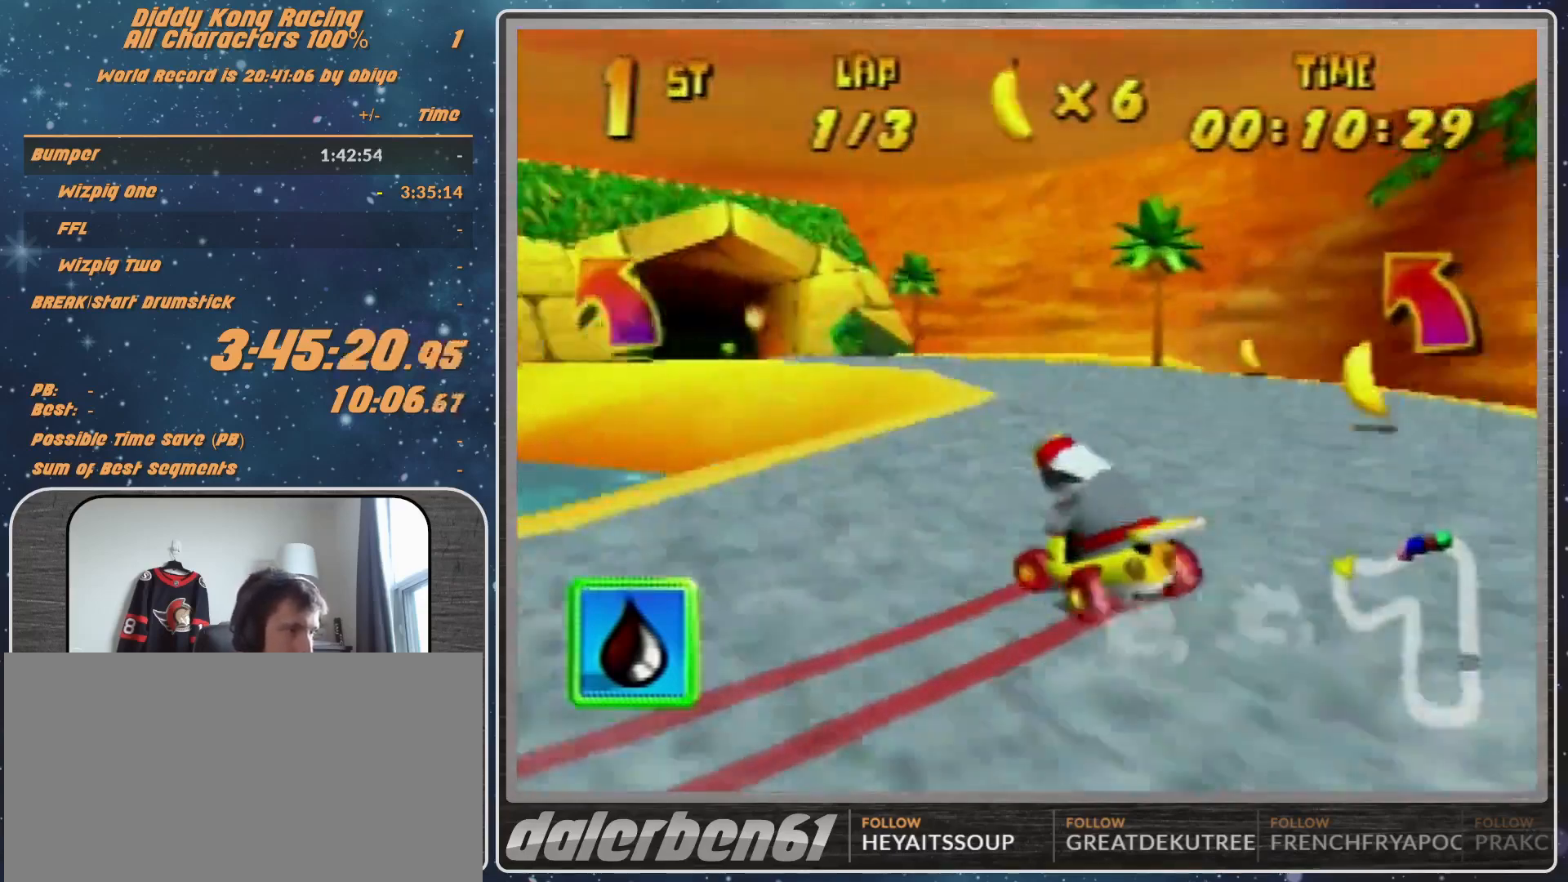
{"buttons": [], "left_stick": "up-left", "events": [[67, "A", "down"], [133, "left_stick", "up-right"], [167, "A", "up"], [233, "left_stick", "up-left"], [267, "A", "down"], [333, "A", "up"], [500, "R1", "up"]]}
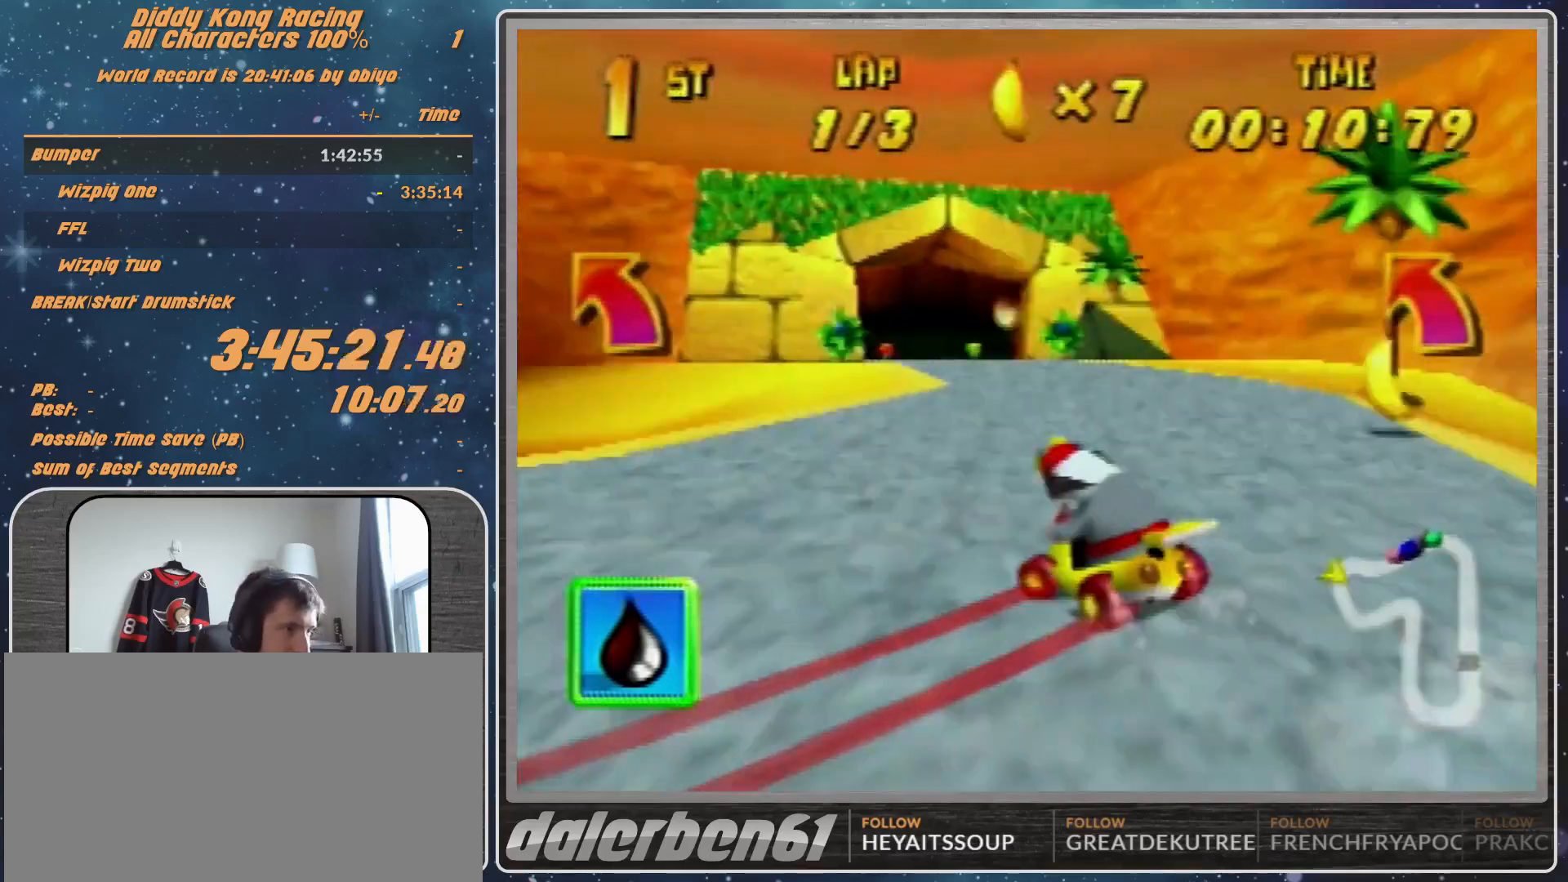
{"buttons": ["A"], "left_stick": "up-left", "events": [[67, "A", "down"], [133, "A", "up"], [233, "A", "down"], [333, "A", "up"], [367, "A", "down"], [433, "A", "up"], [467, "A", "down"]]}
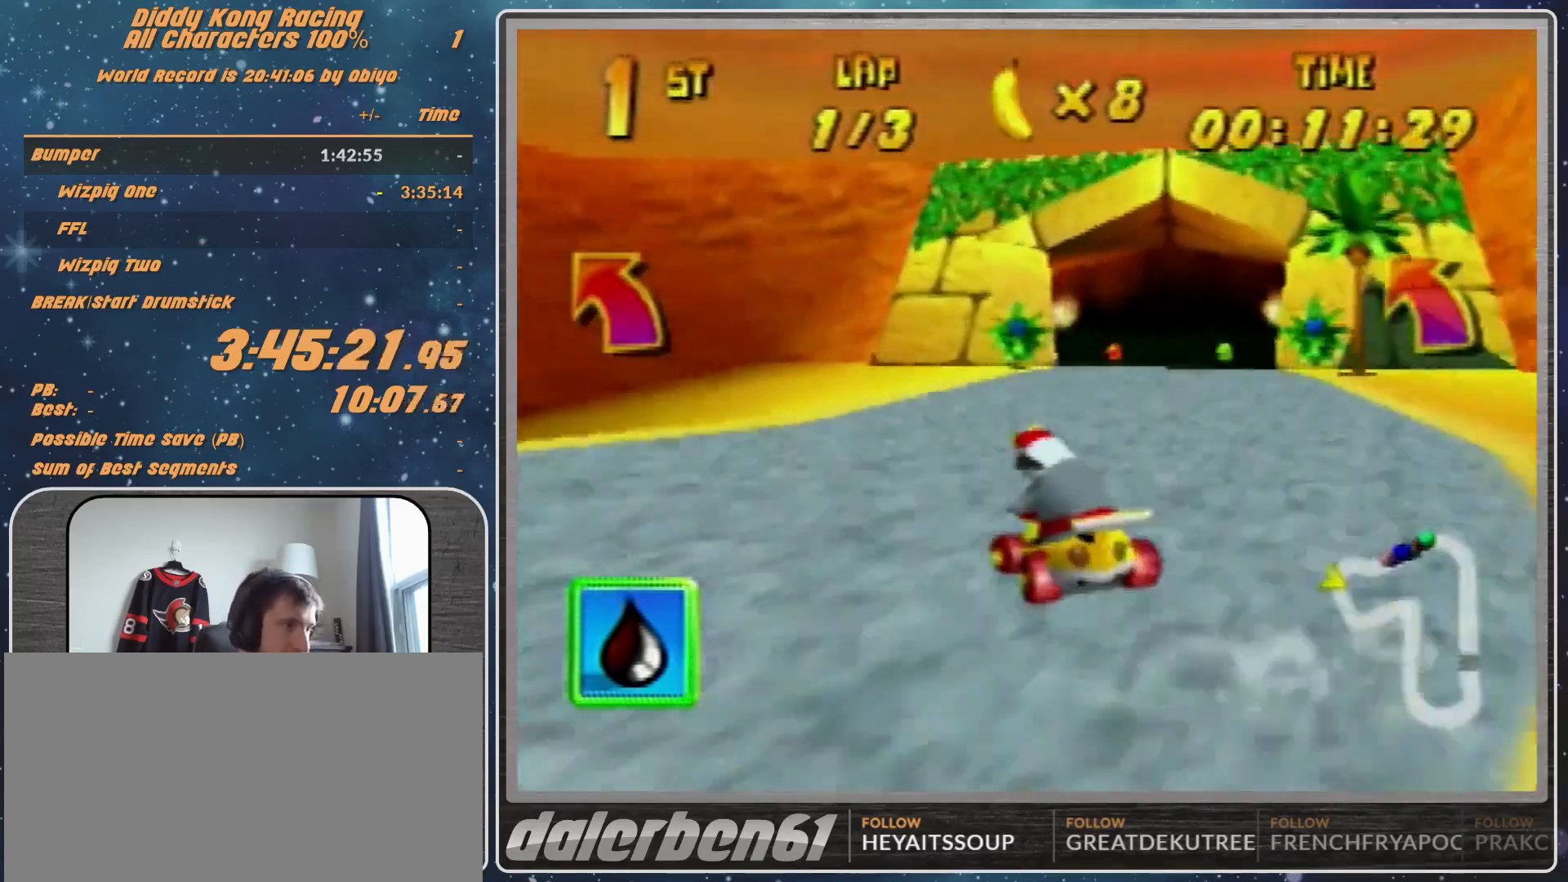
{"buttons": ["R1"], "left_stick": "up-right", "events": [[33, "A", "up"], [33, "R1", "down"], [133, "A", "down"], [200, "A", "up"], [267, "A", "down"], [267, "left_stick", "up-right"], [333, "A", "up"], [433, "A", "down"], [467, "A", "up"]]}